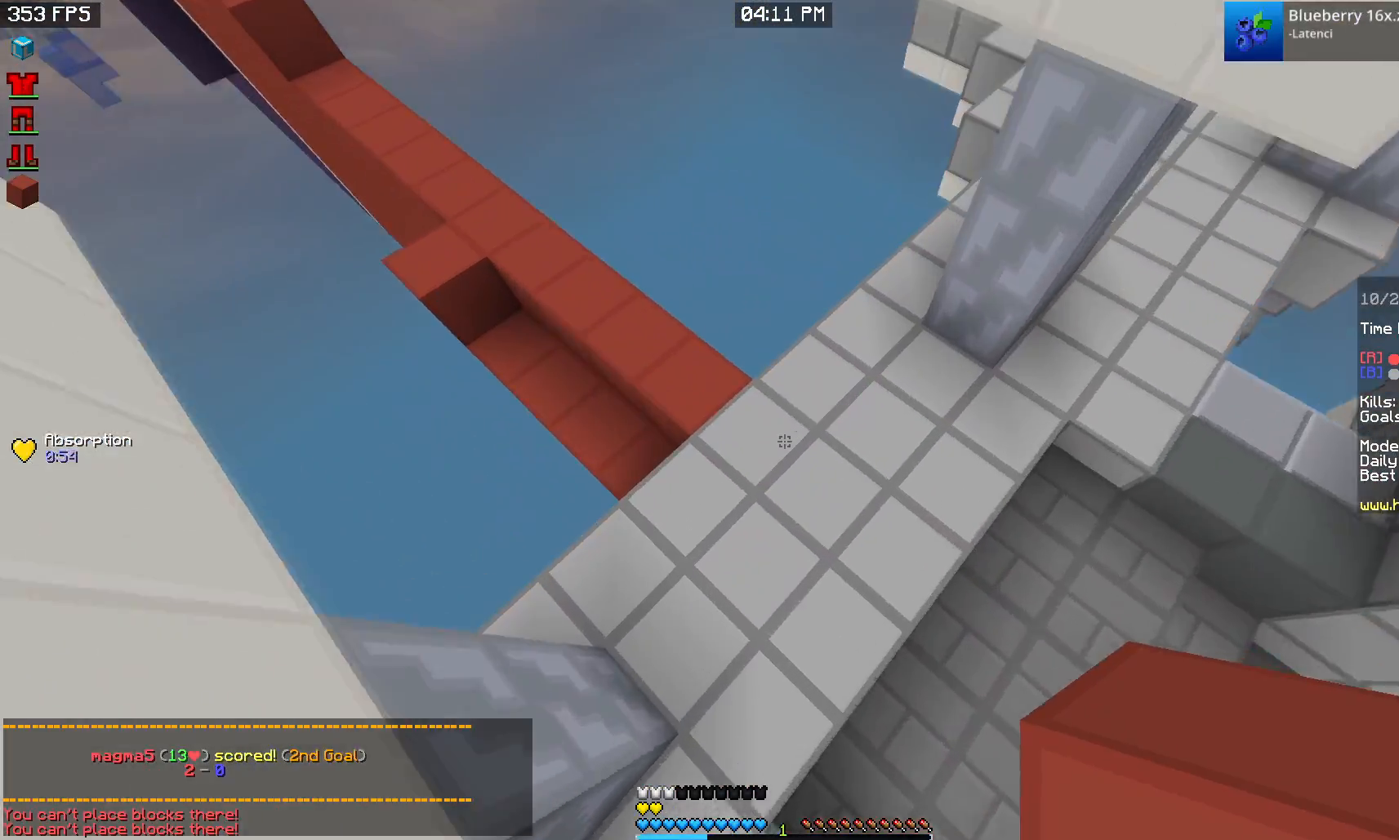
Gameplay with keyboard and mouse; each line is a JSON object with the keys and mouse buttons held at the frame after it. "events" lists presses ("down") and releases ("up") of "a", "d", "s", "w", "mouse_left" and "mouse_right" between this image and that frame as [ms after this image, input, new state], when the widget could be followed in between. "mouse_left", "mouse_right" = the "left", "right" buttons of the "mouse" list. No other keys are recorded. Fast repeated clicks can show as one long hold. Mouse movement is not recorded.
{"keys": ["a", "w"], "mouse": ["right"], "events": [[267, "mouse_right", "down"]]}
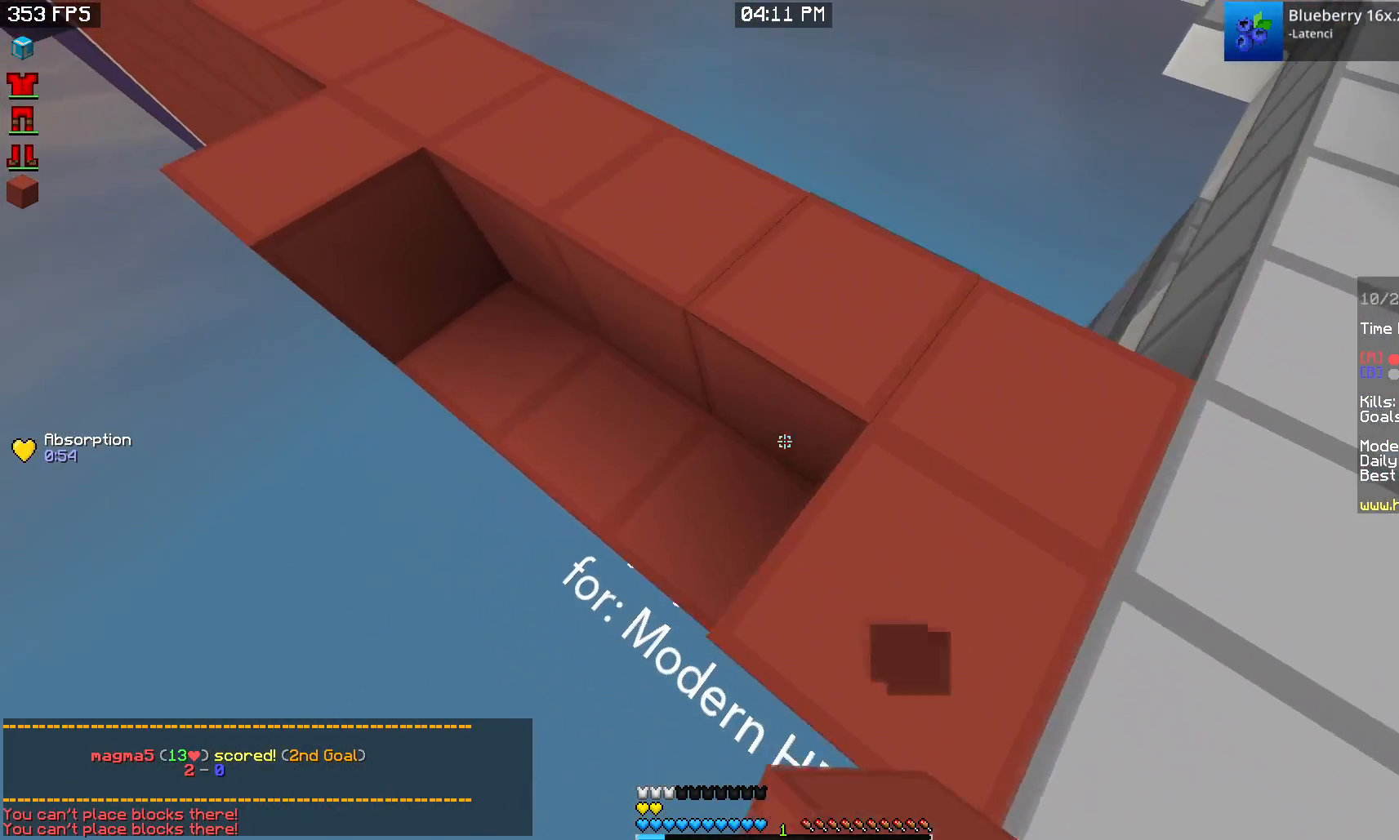
{"keys": ["a", "w"], "mouse": ["right"], "events": []}
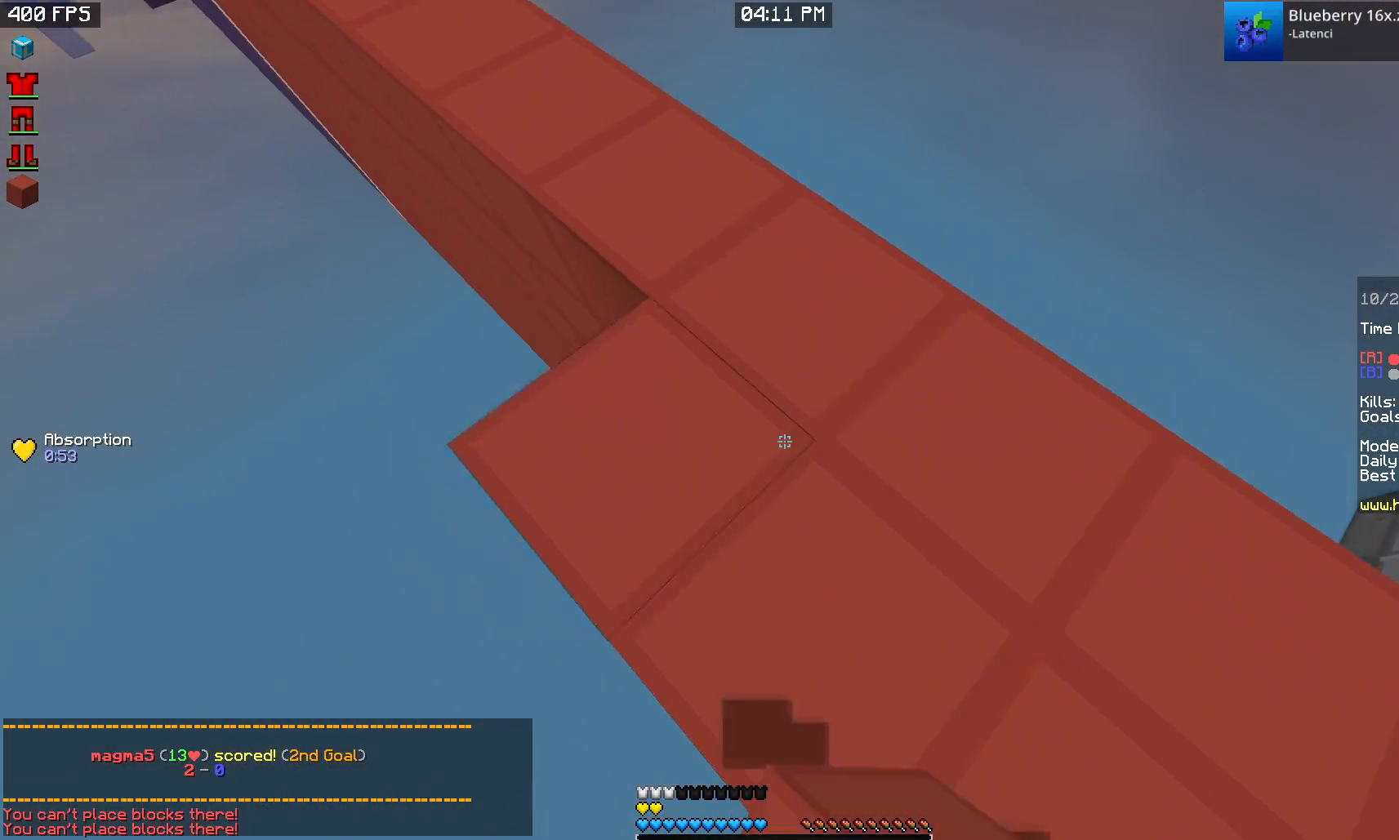
{"keys": ["a", "w"], "mouse": ["right"], "events": []}
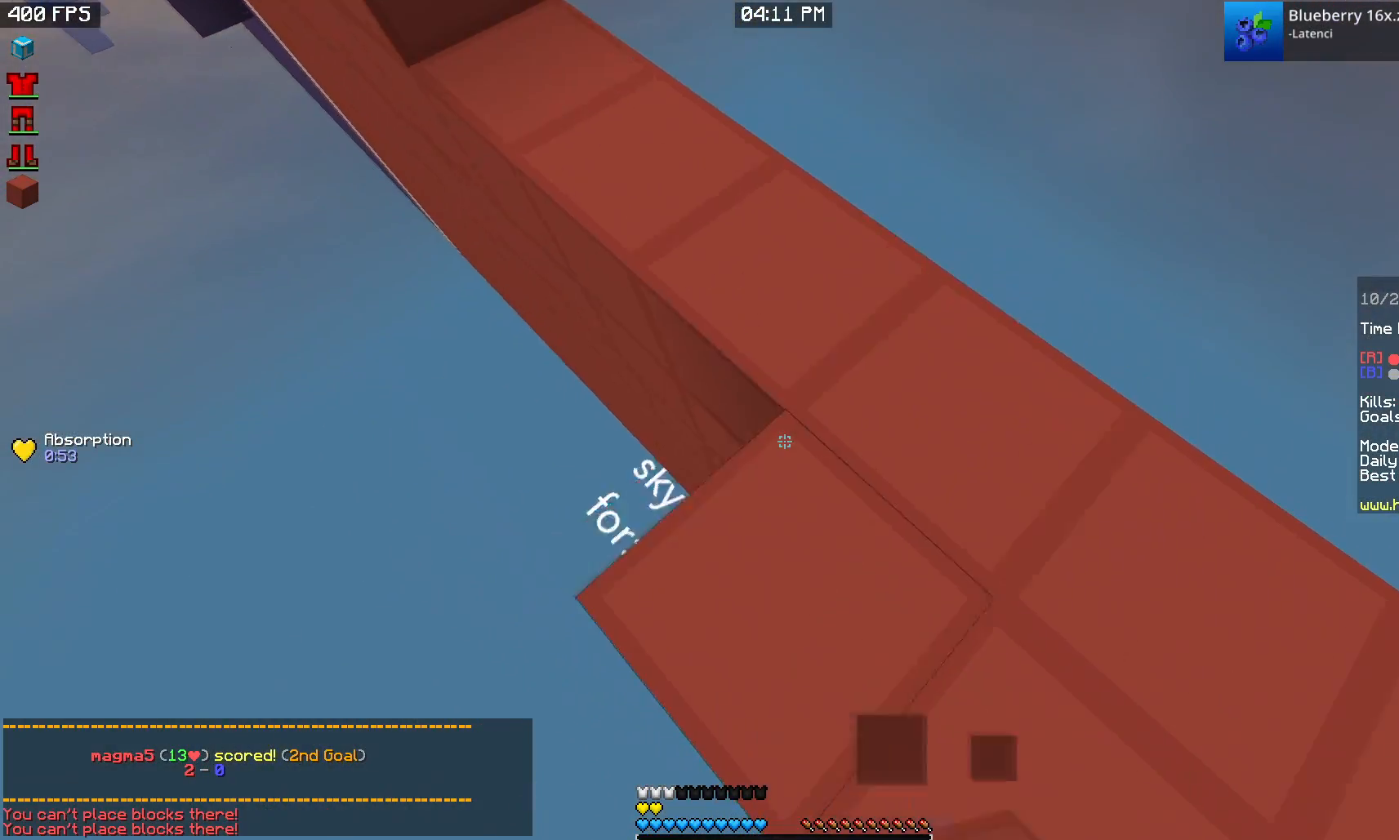
{"keys": ["a", "w"], "mouse": ["right"], "events": []}
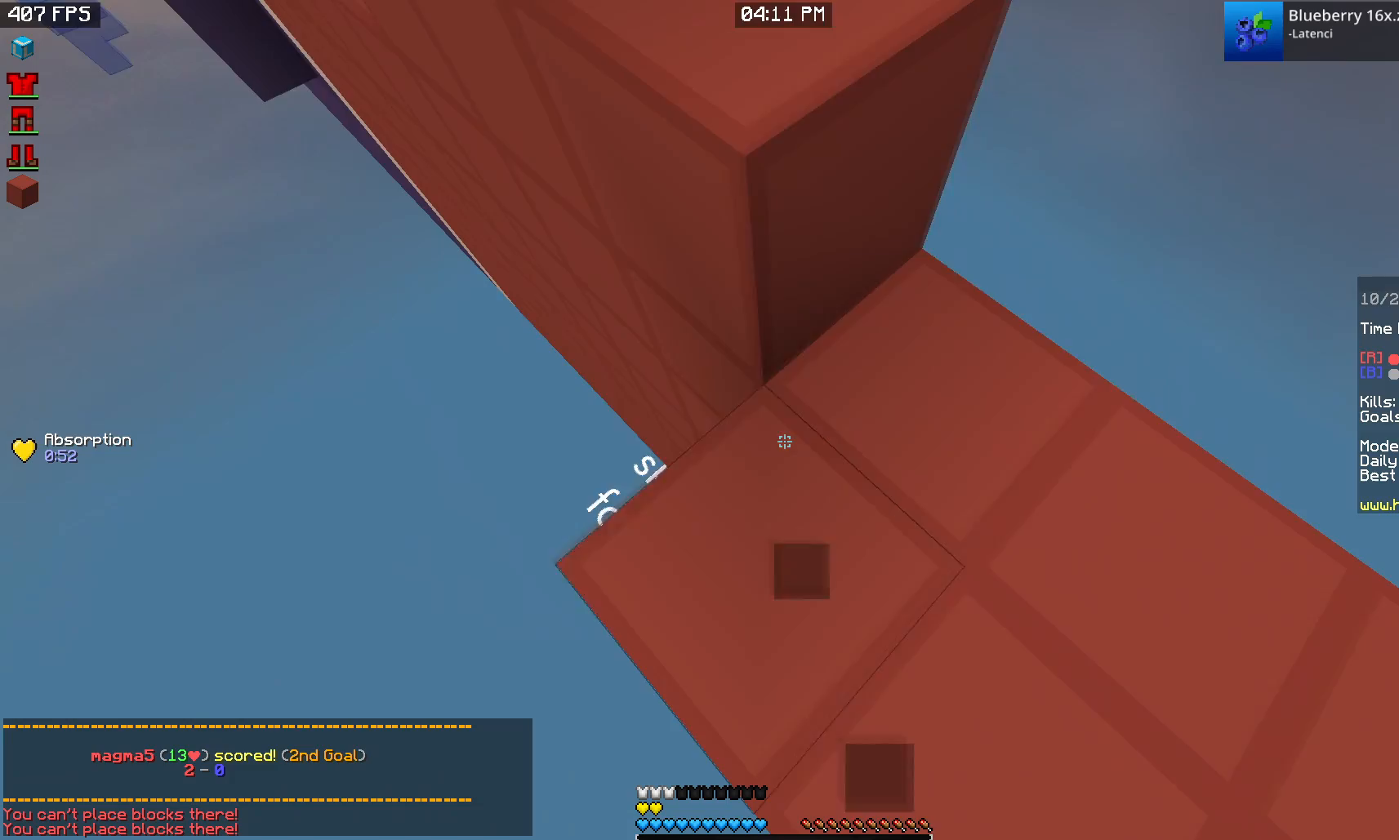
{"keys": ["a", "w"], "mouse": ["right"], "events": []}
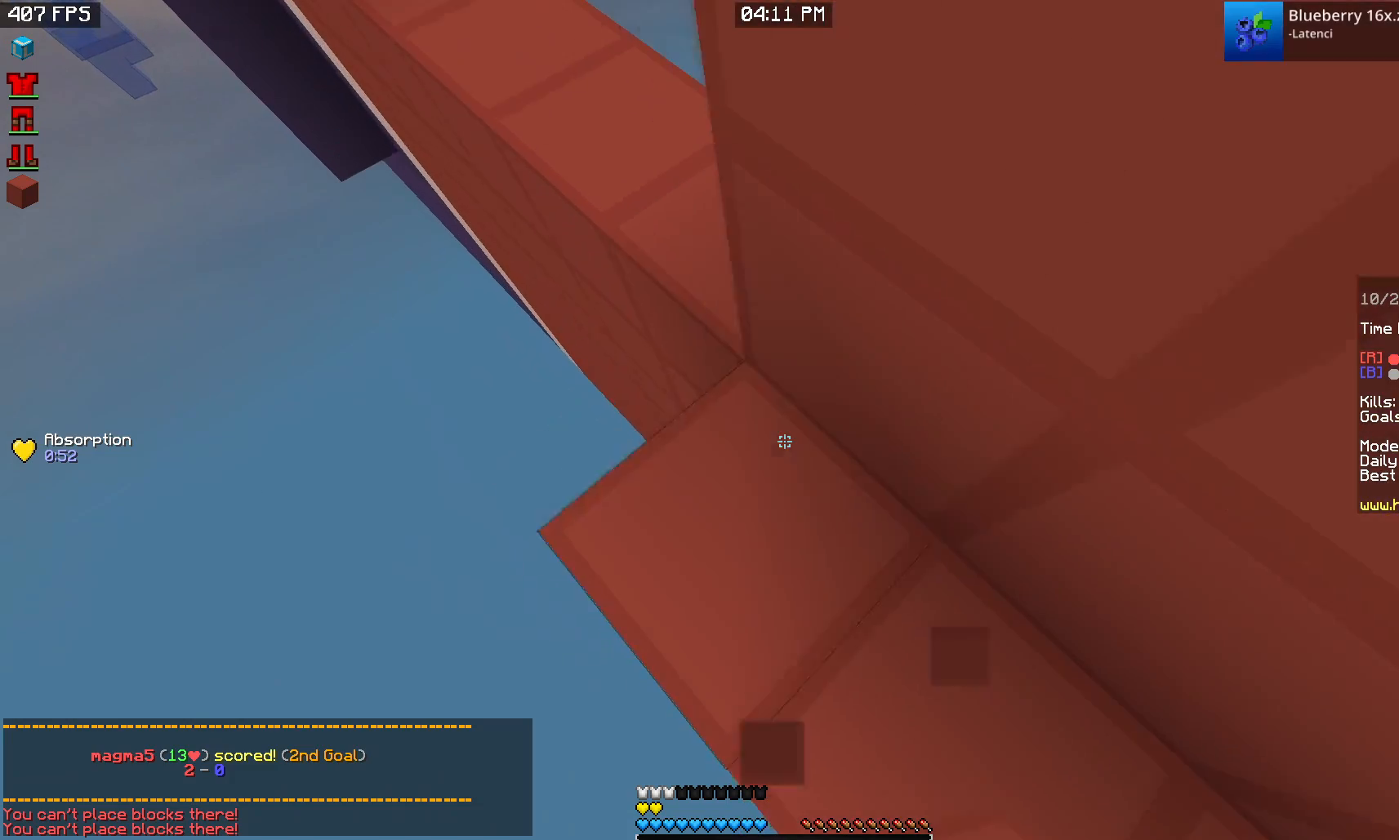
{"keys": ["a", "w"], "mouse": ["right"], "events": []}
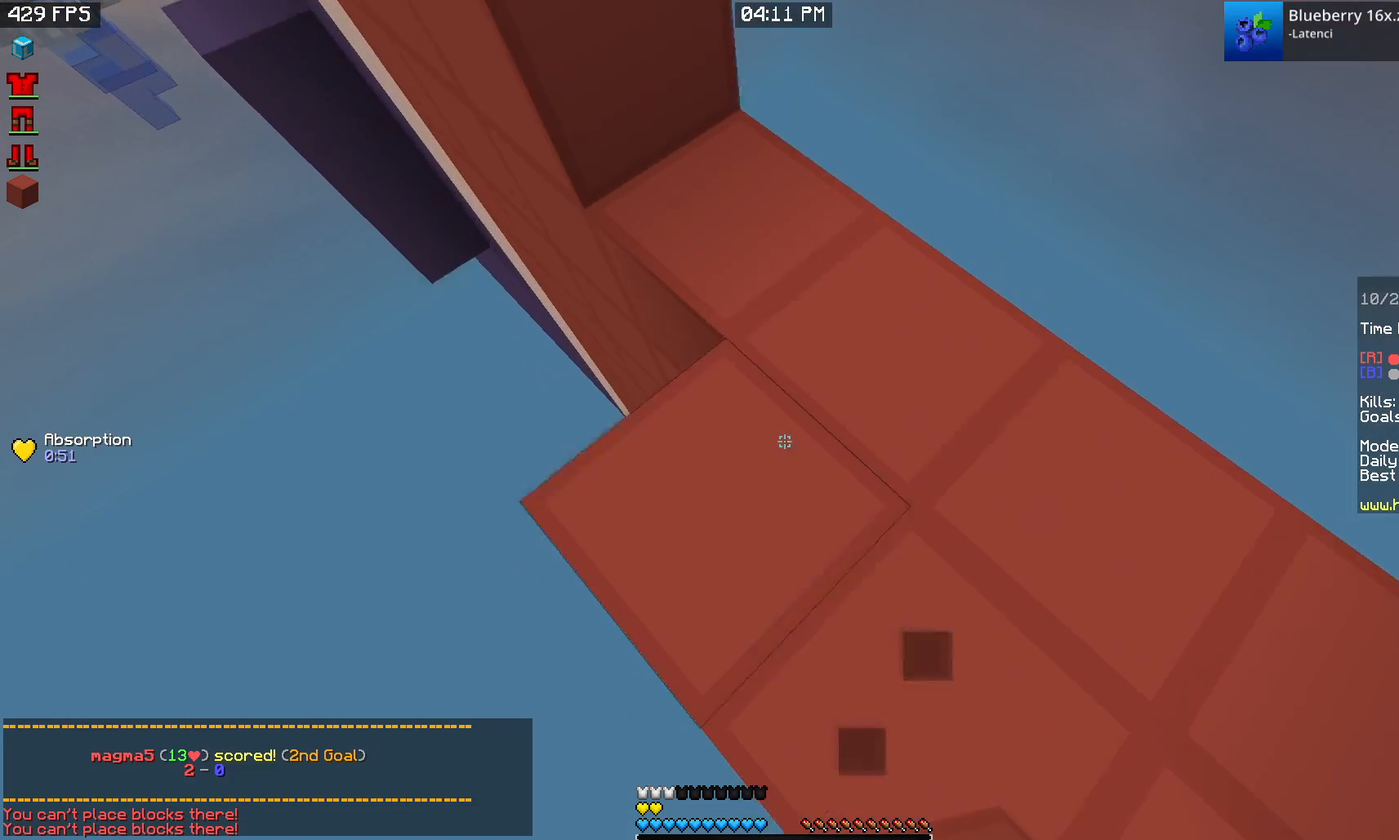
{"keys": ["a", "w"], "mouse": ["right"], "events": []}
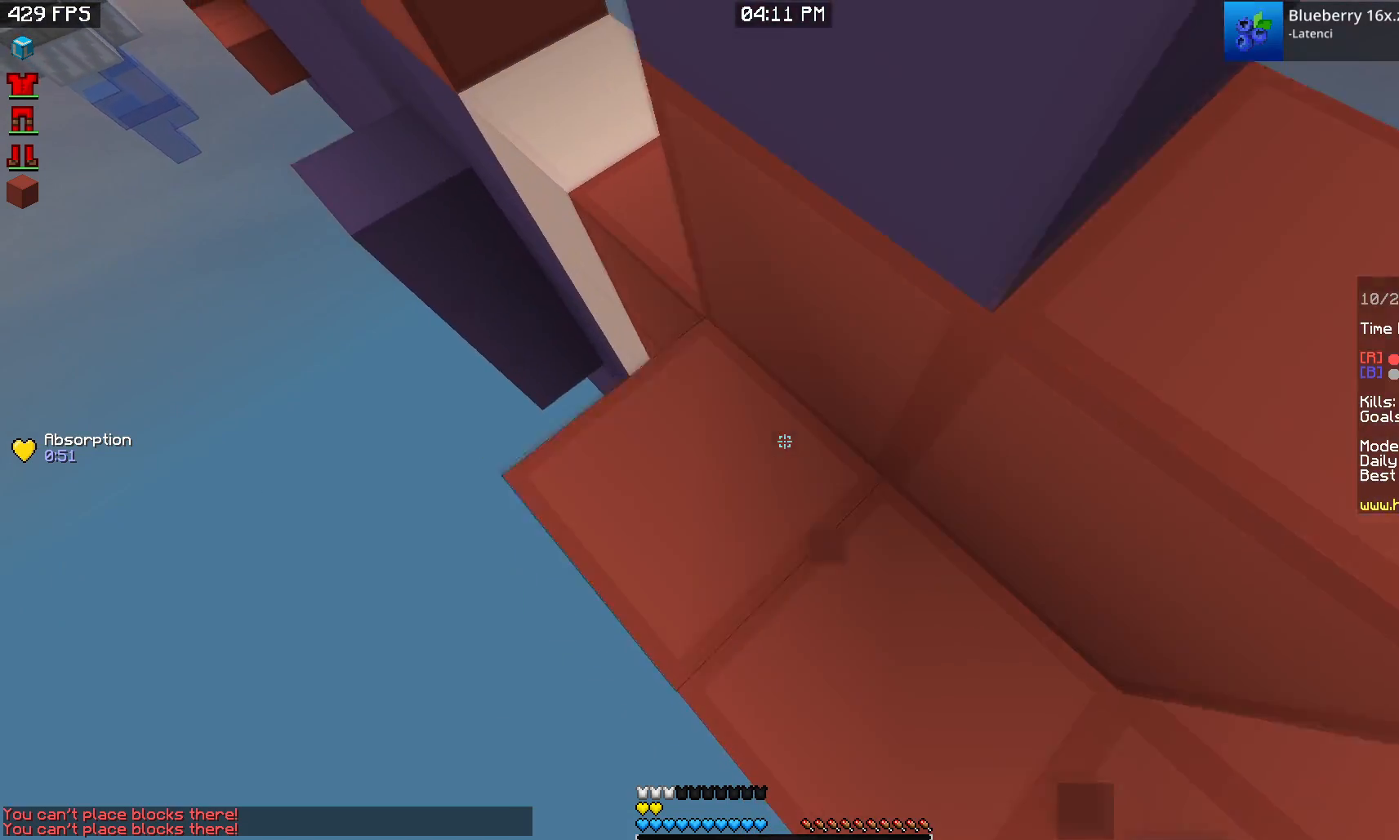
{"keys": ["a", "w"], "mouse": ["right"], "events": []}
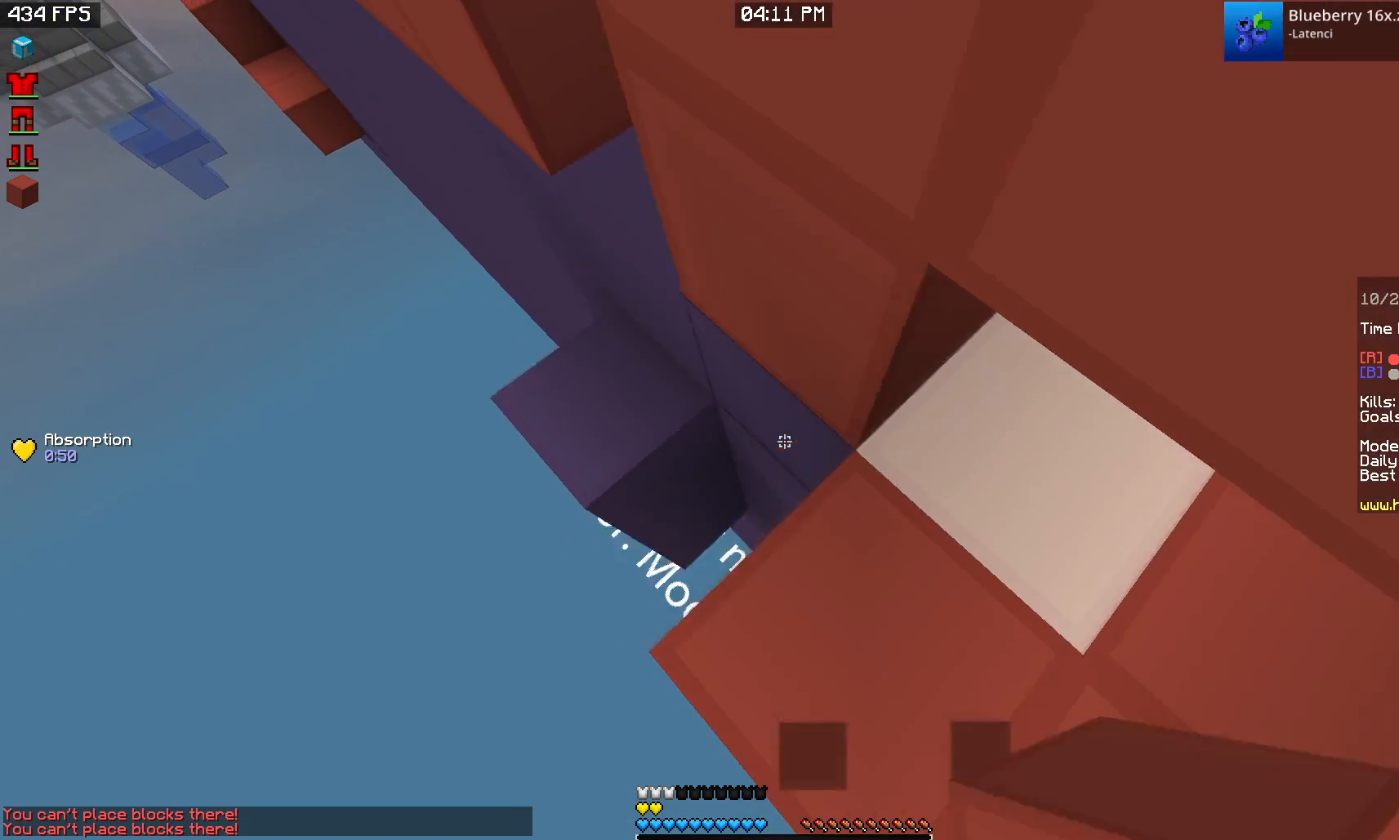
{"keys": ["a", "w"], "mouse": ["right"], "events": []}
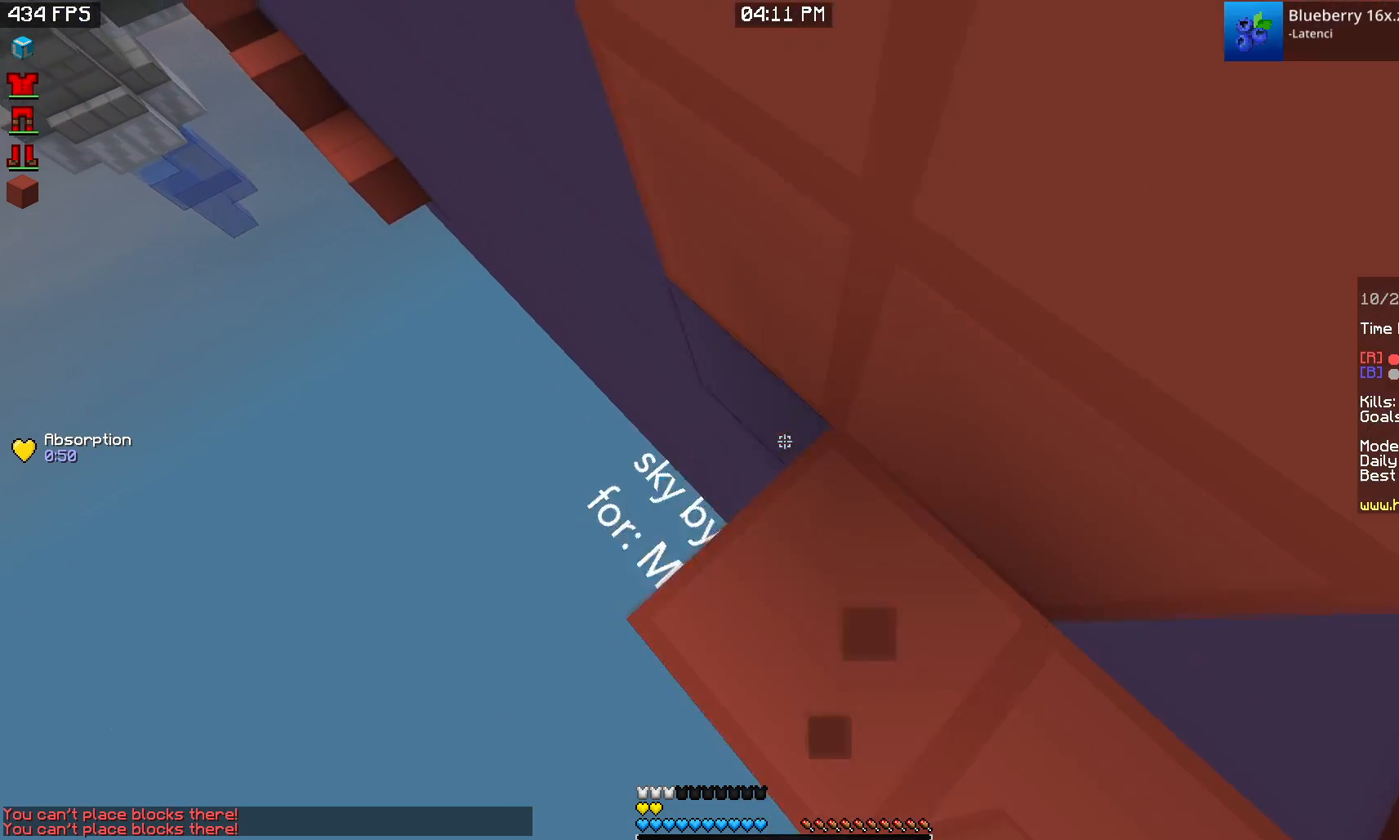
{"keys": ["a", "w"], "mouse": ["right"], "events": [[150, "mouse_right", "up"], [183, "mouse_right", "down"]]}
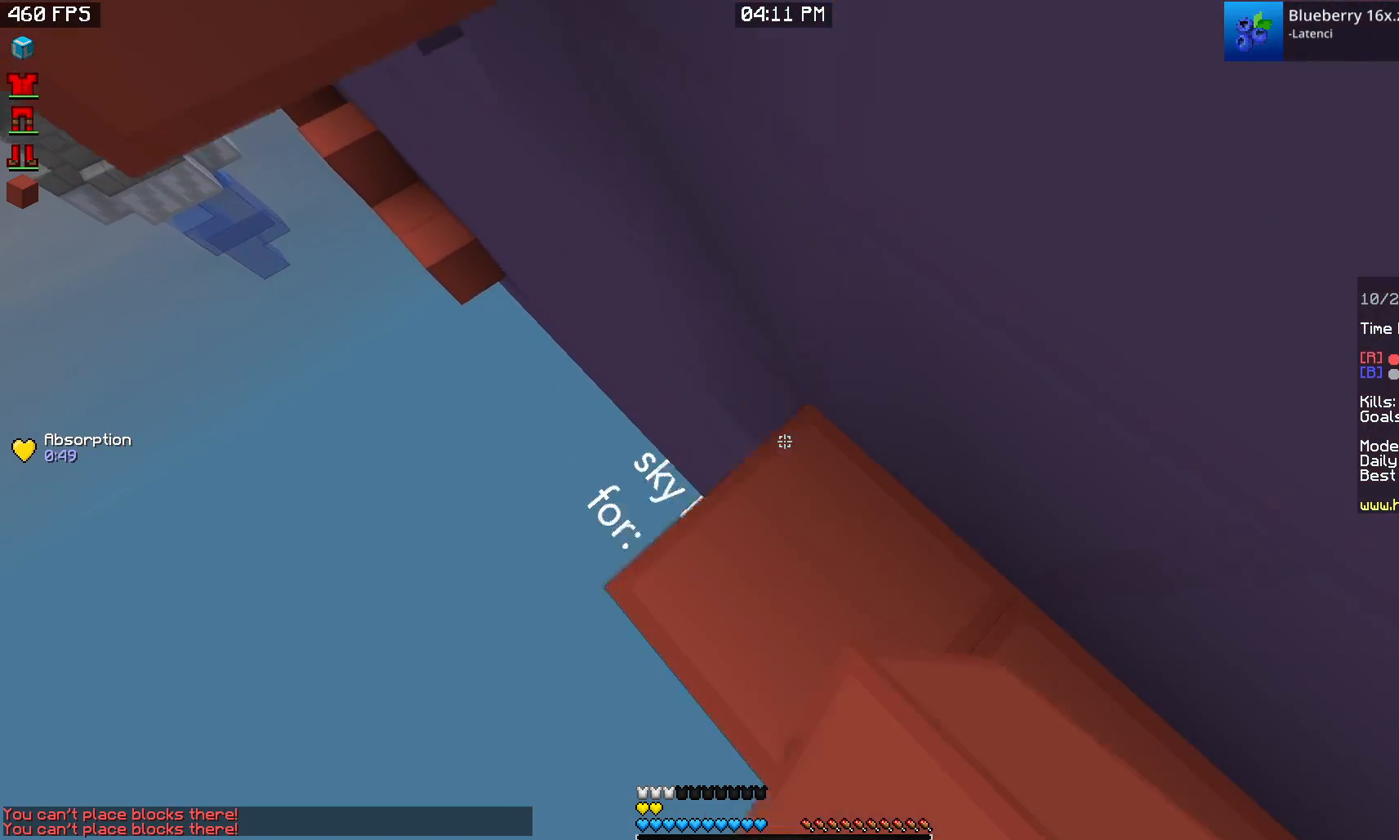
{"keys": ["a"], "mouse": [], "events": [[467, "w", "up"], [483, "mouse_right", "up"]]}
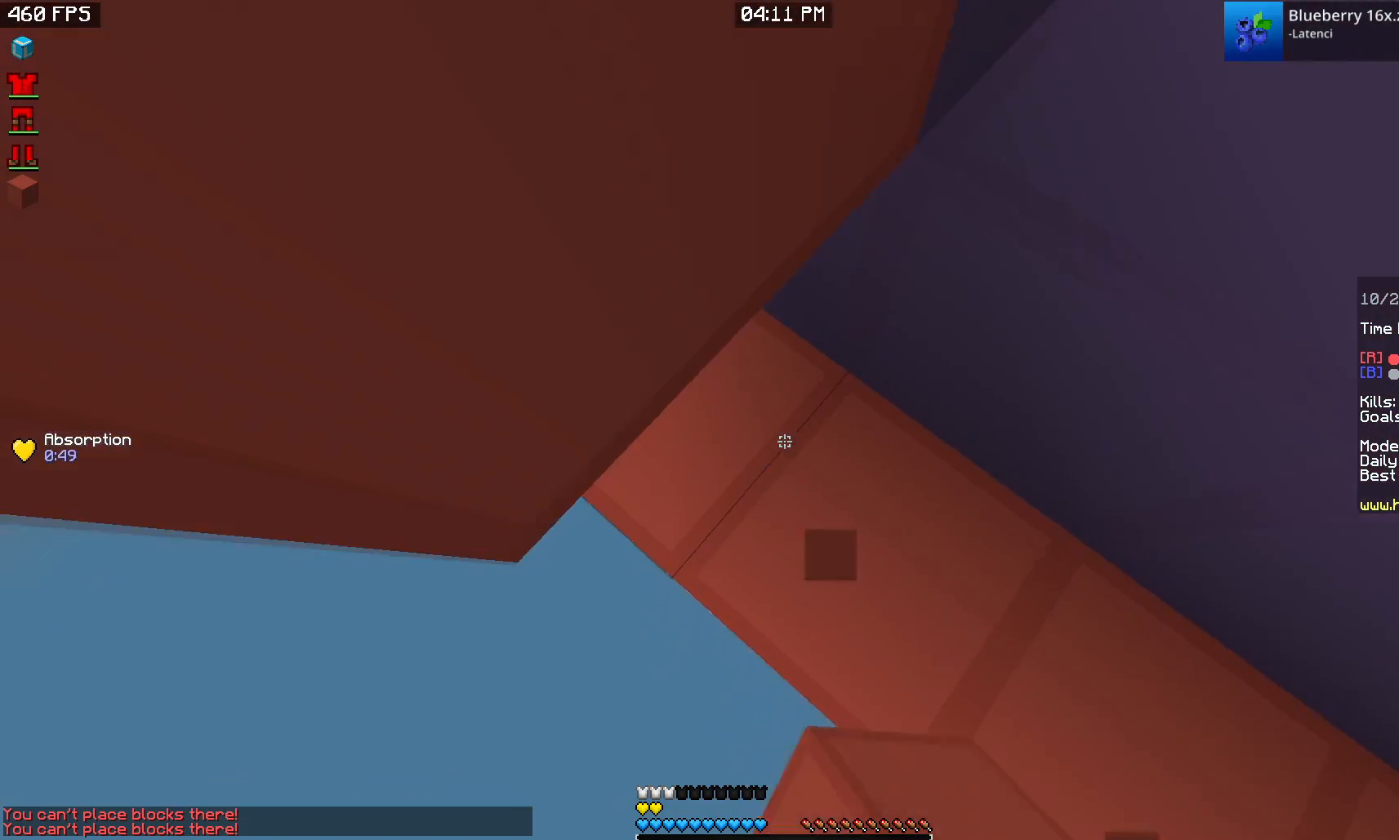
{"keys": ["a", "w"], "mouse": ["right"], "events": [[17, "s", "down"], [33, "a", "up"], [183, "mouse_right", "down"], [250, "a", "down"], [350, "s", "up"], [417, "w", "down"]]}
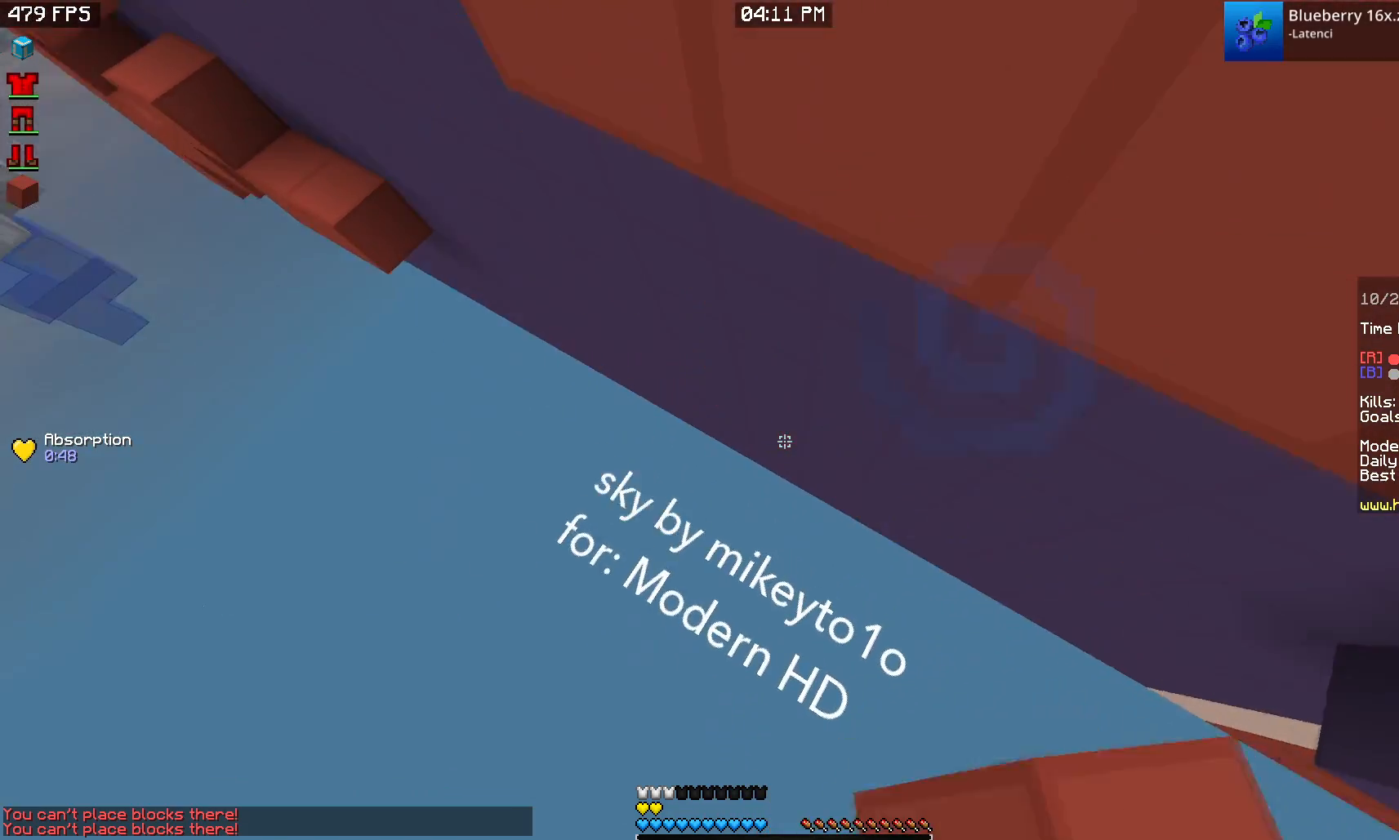
{"keys": ["w"], "mouse": ["right"], "events": [[67, "mouse_right", "up"], [117, "a", "up"], [267, "mouse_right", "down"]]}
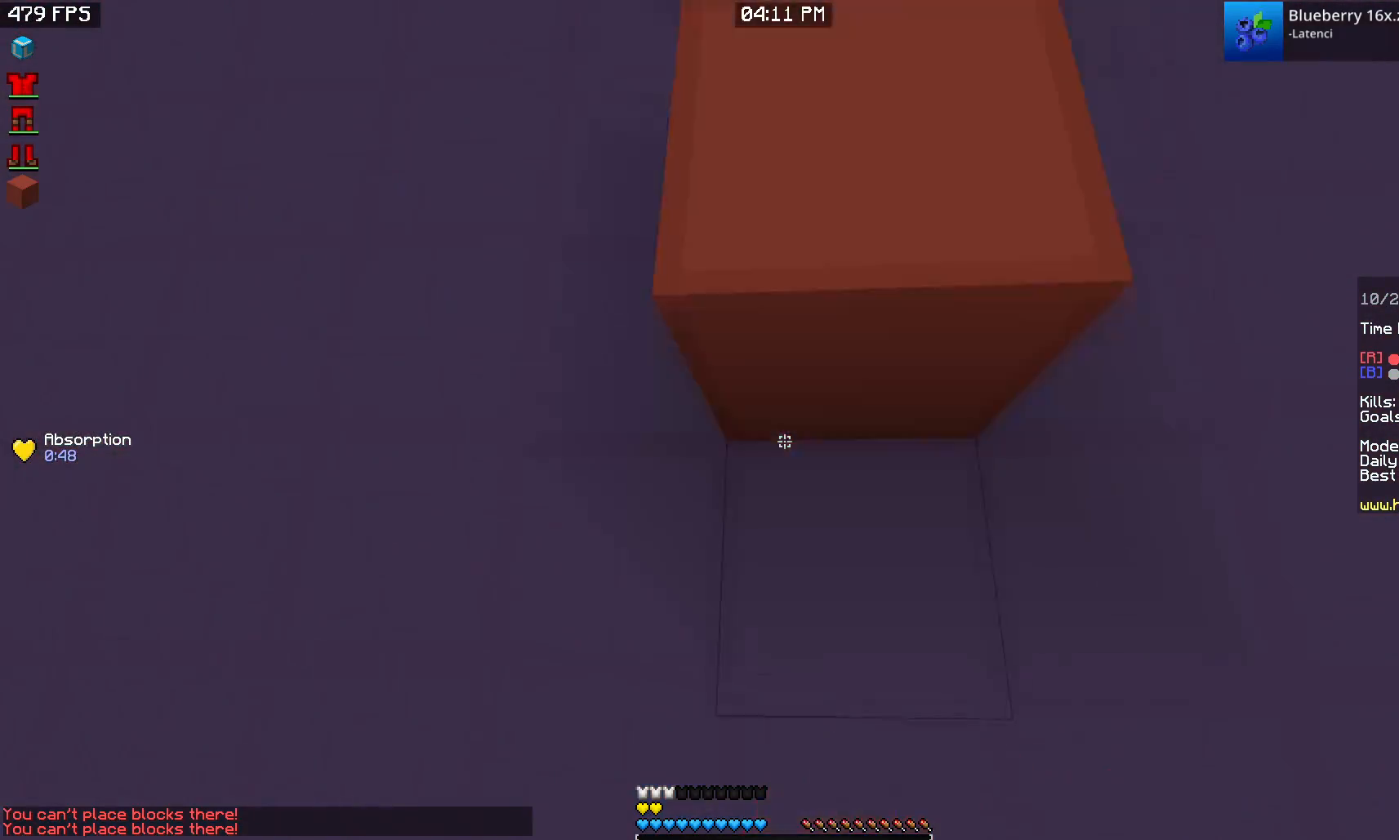
{"keys": ["w"], "mouse": [], "events": [[300, "mouse_right", "up"]]}
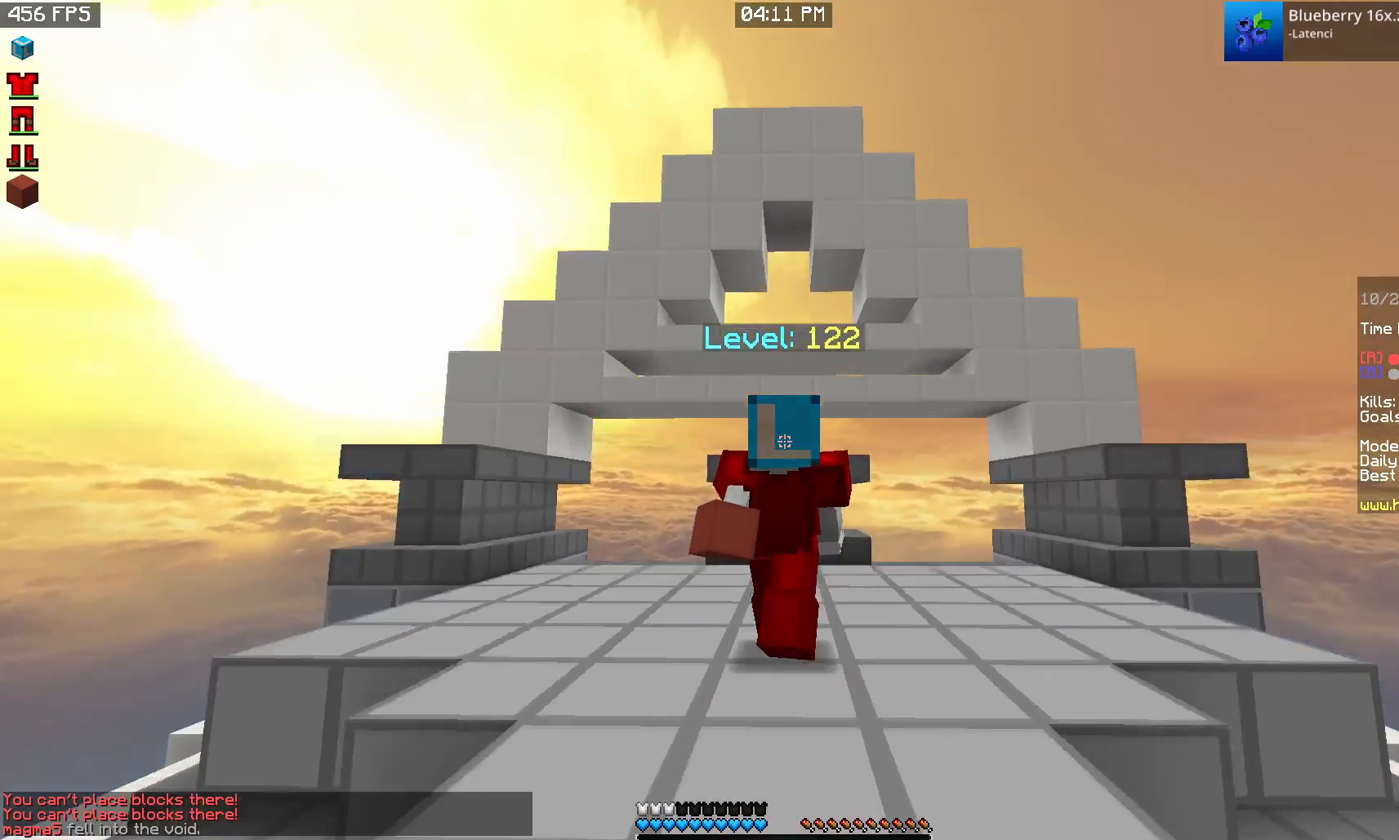
{"keys": ["w"], "mouse": [], "events": []}
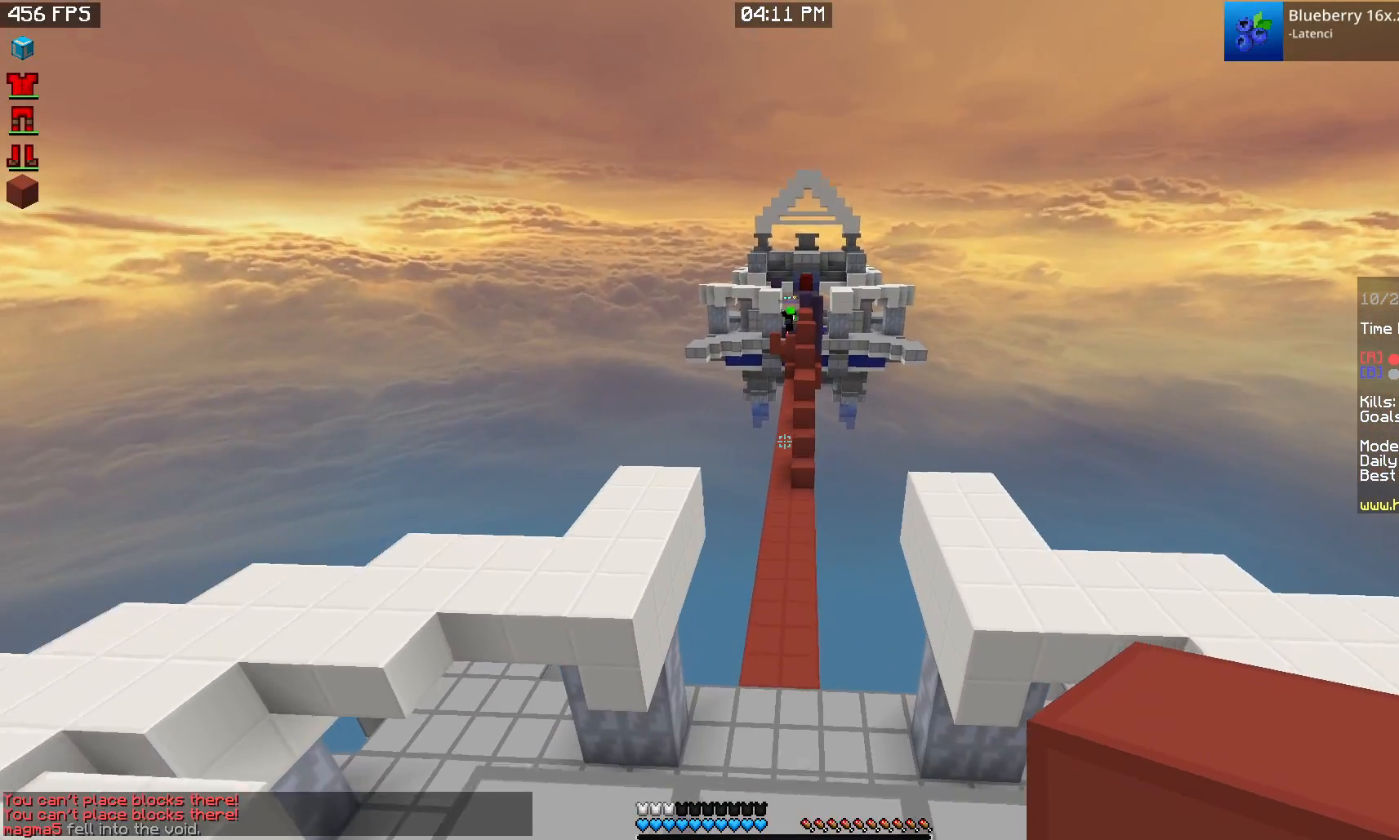
{"keys": ["w"], "mouse": [], "events": []}
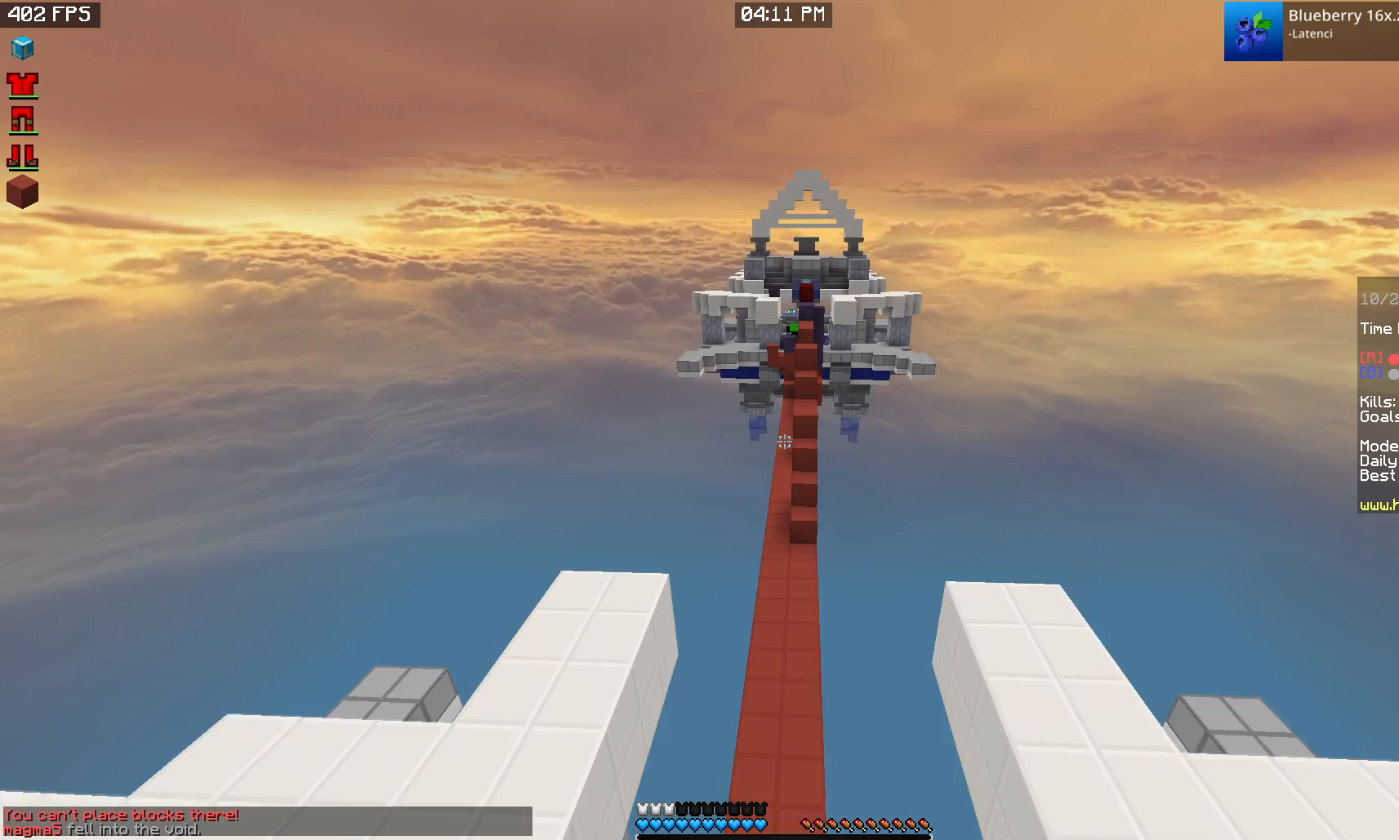
{"keys": ["w"], "mouse": [], "events": []}
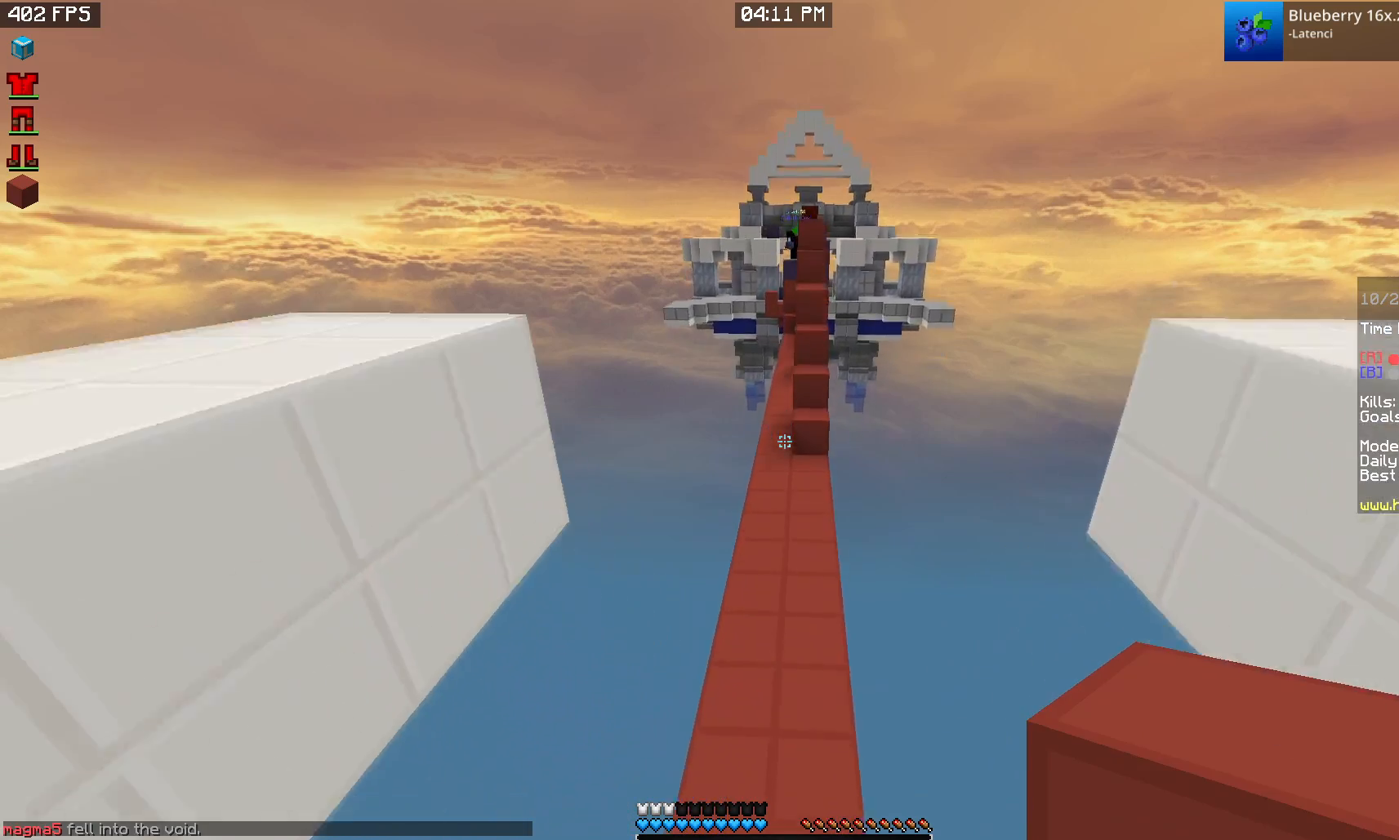
{"keys": ["w"], "mouse": ["left"], "events": [[50, "a", "down"], [300, "mouse_left", "down"], [317, "a", "up"]]}
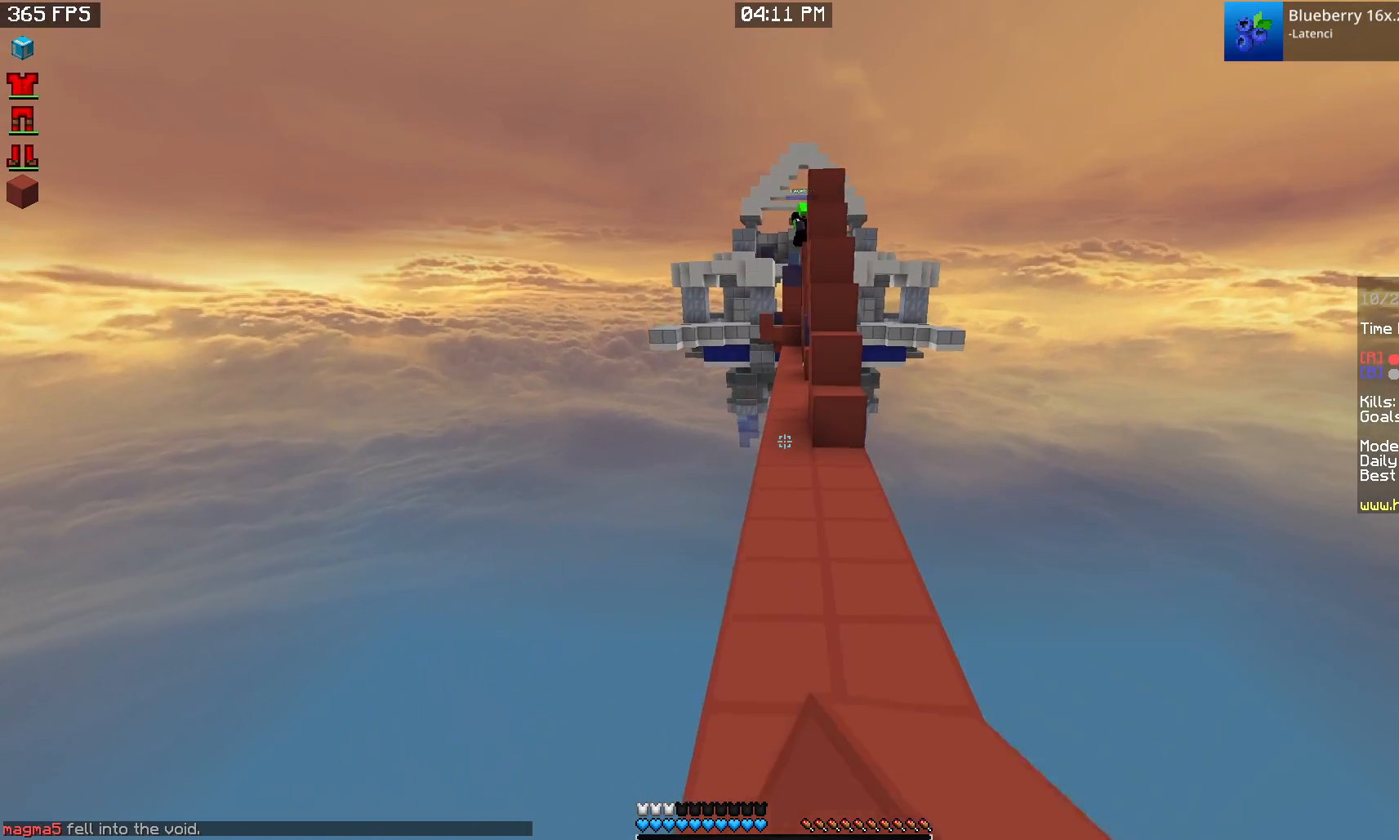
{"keys": ["w"], "mouse": ["left"], "events": []}
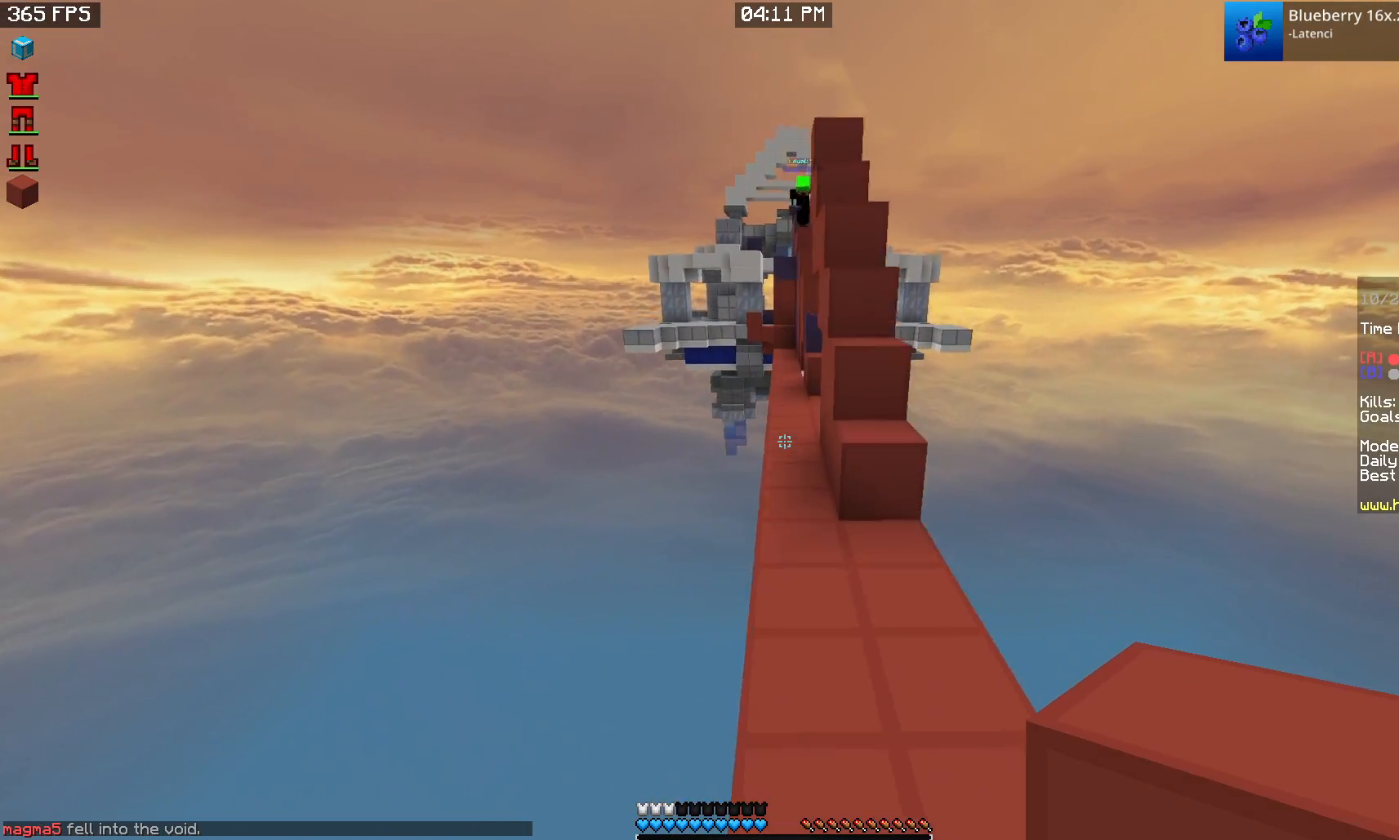
{"keys": ["w"], "mouse": [], "events": [[300, "mouse_left", "up"]]}
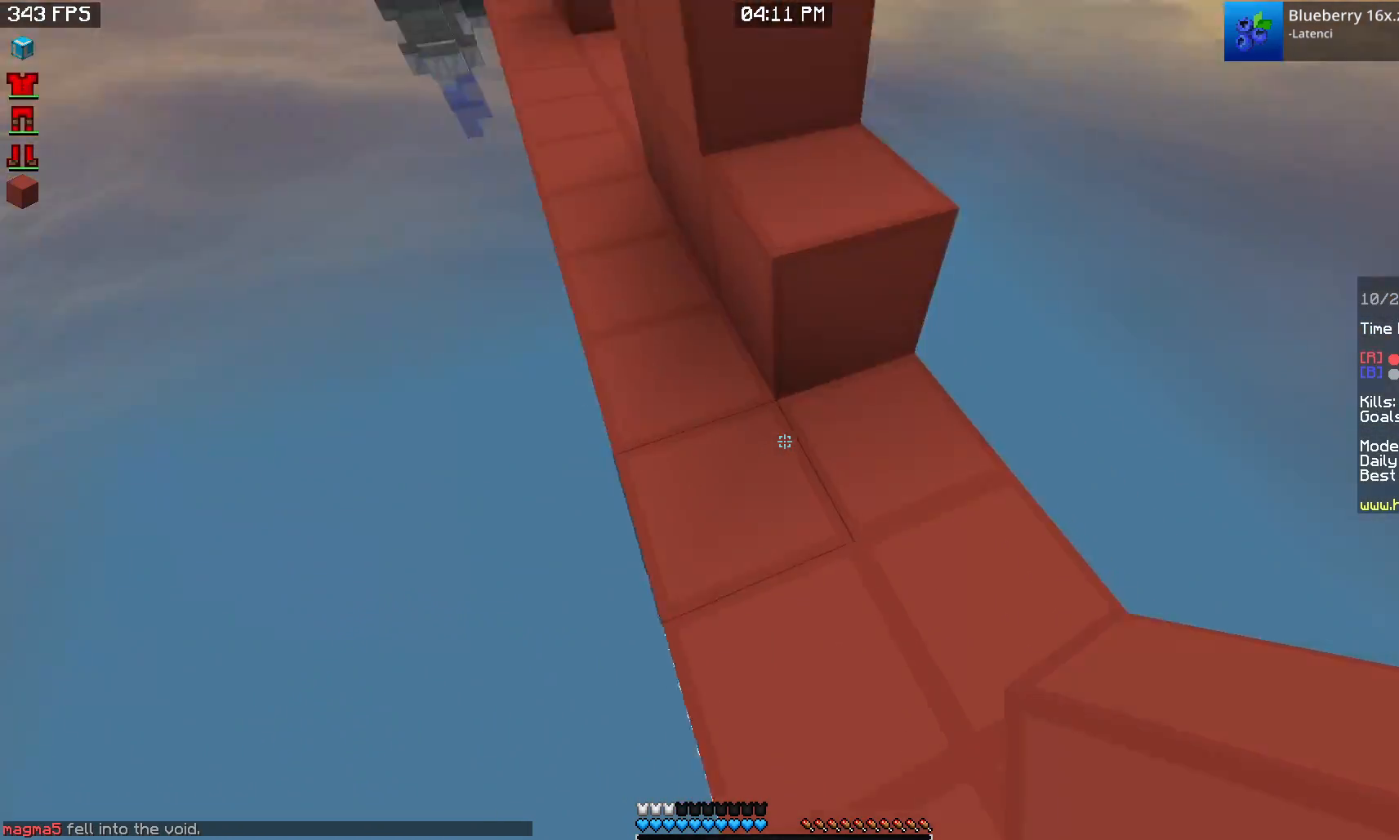
{"keys": ["a"], "mouse": ["right"], "events": [[33, "a", "down"], [167, "w", "up"], [217, "mouse_right", "down"], [283, "w", "down"], [483, "w", "up"]]}
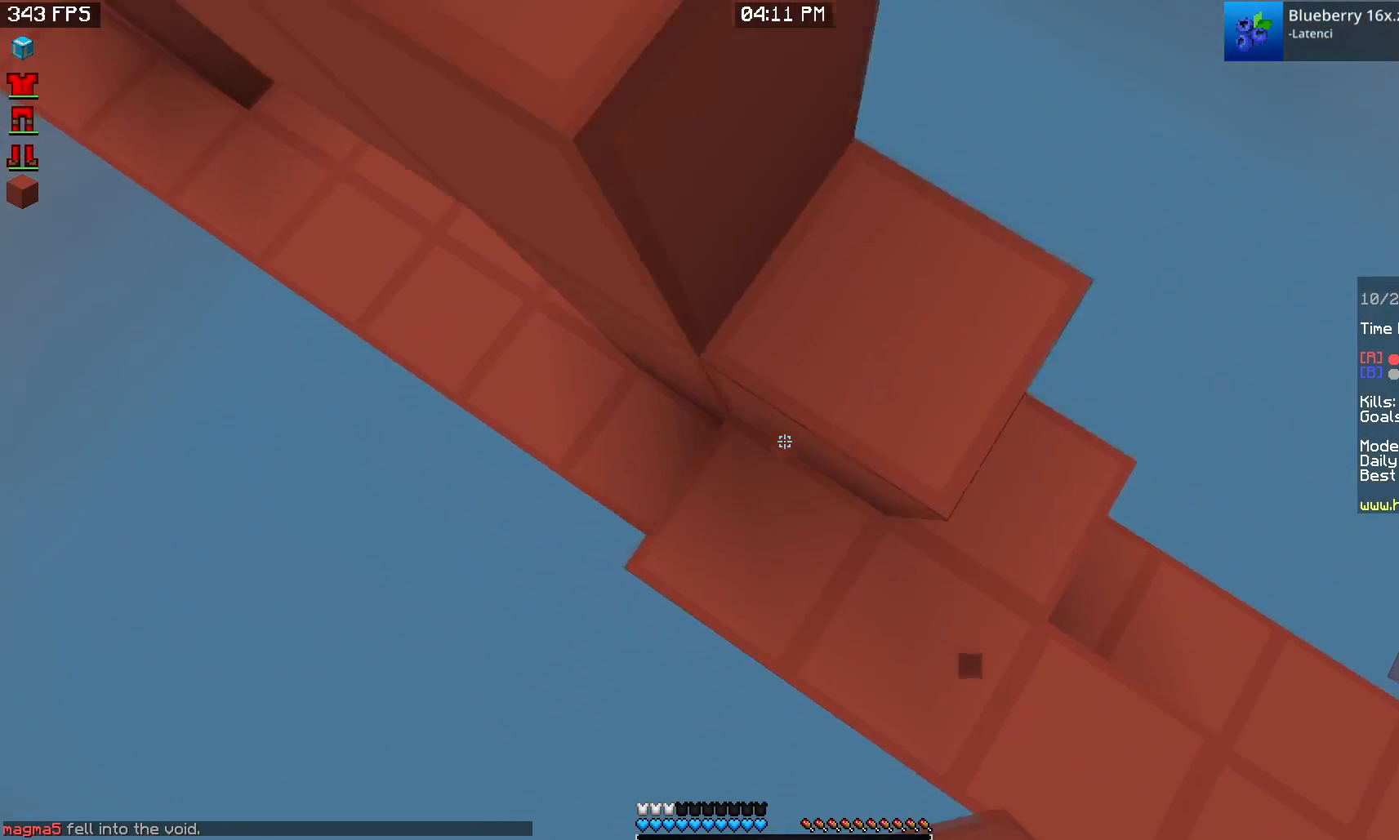
{"keys": ["w"], "mouse": ["right"], "events": [[117, "a", "up"], [133, "s", "down"], [317, "a", "down"], [417, "a", "up"], [433, "mouse_right", "up"], [450, "s", "up"], [467, "mouse_right", "down"], [483, "w", "down"]]}
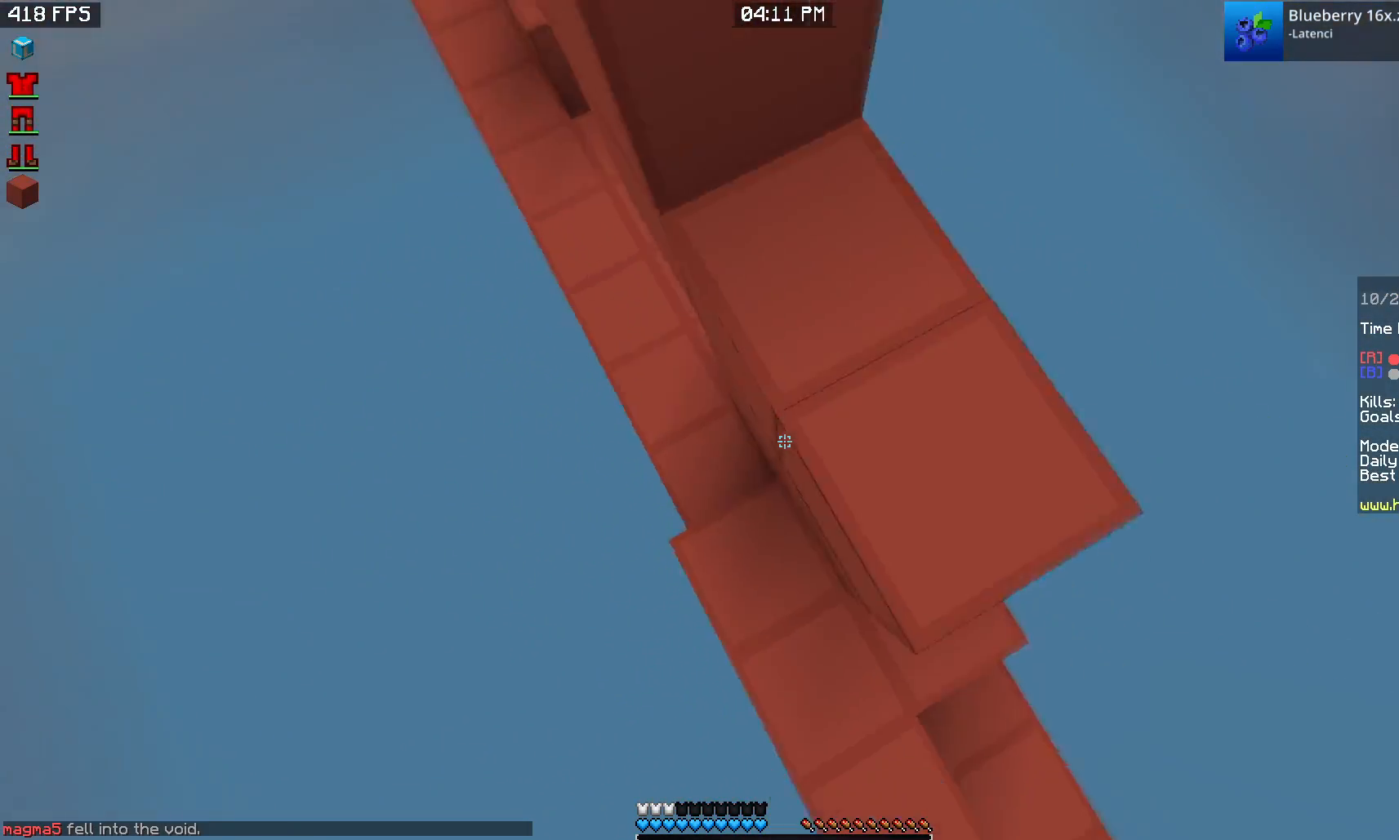
{"keys": [], "mouse": [], "events": [[133, "mouse_right", "up"], [267, "w", "up"], [333, "d", "down"], [500, "d", "up"]]}
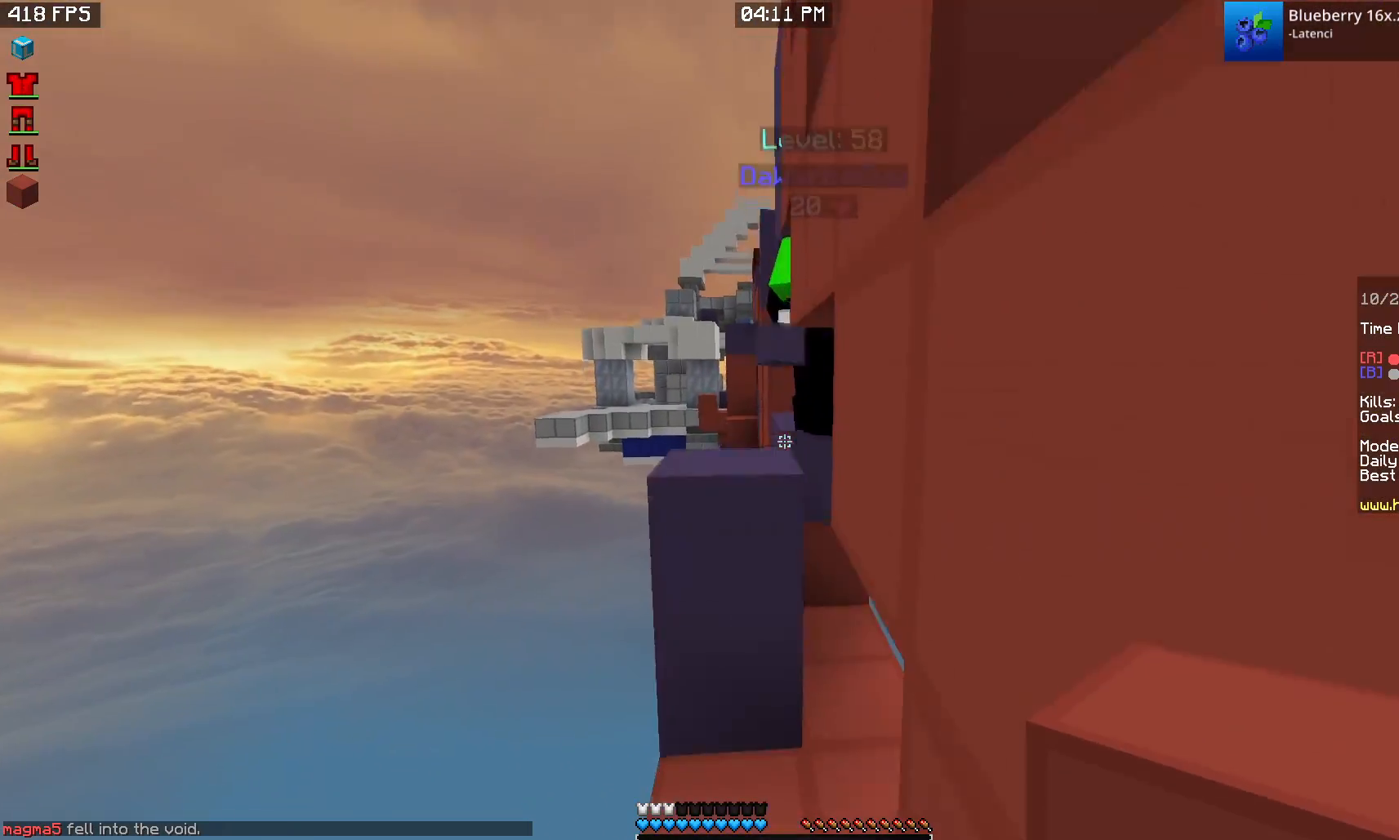
{"keys": [], "mouse": [], "events": []}
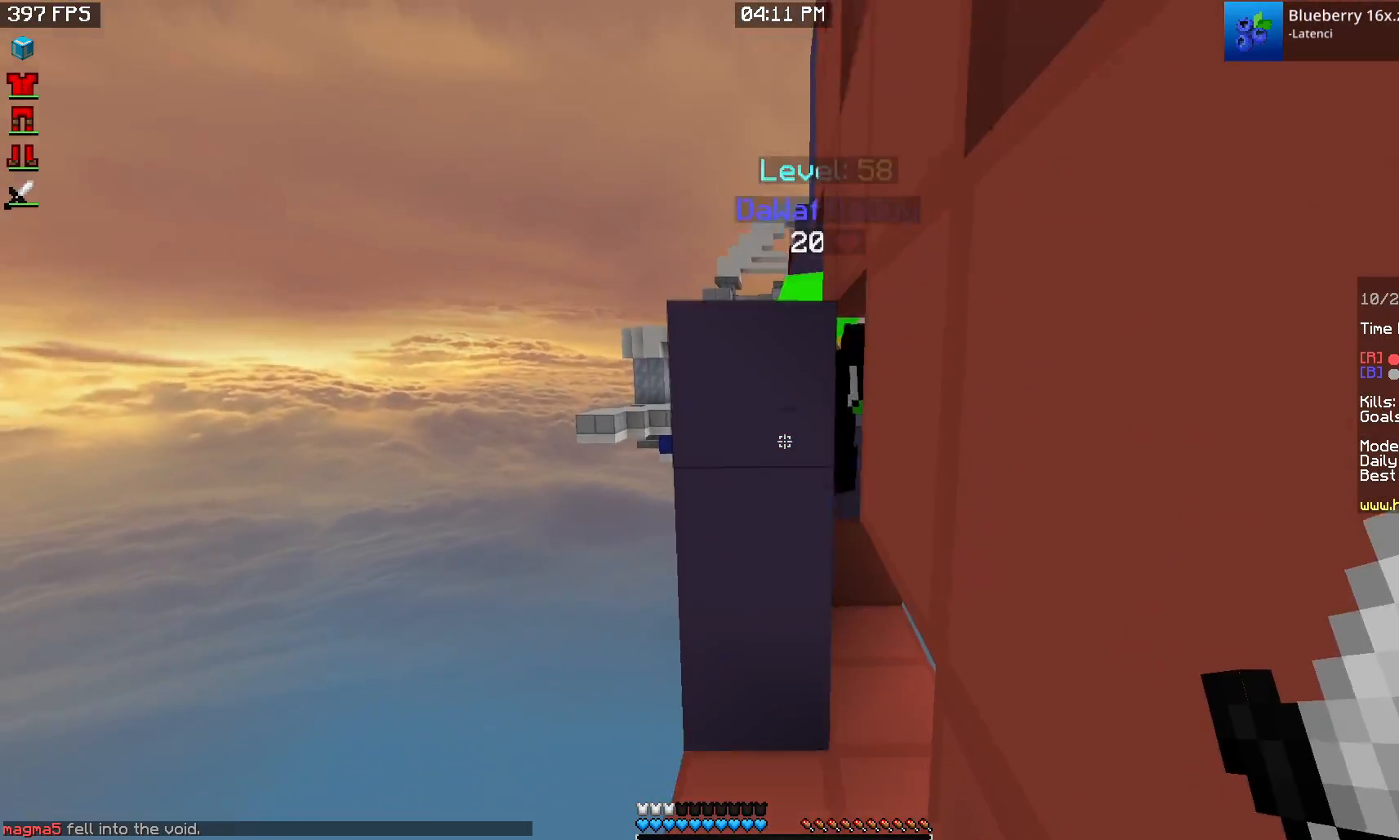
{"keys": ["w"], "mouse": ["right"], "events": [[200, "w", "down"], [250, "mouse_right", "down"]]}
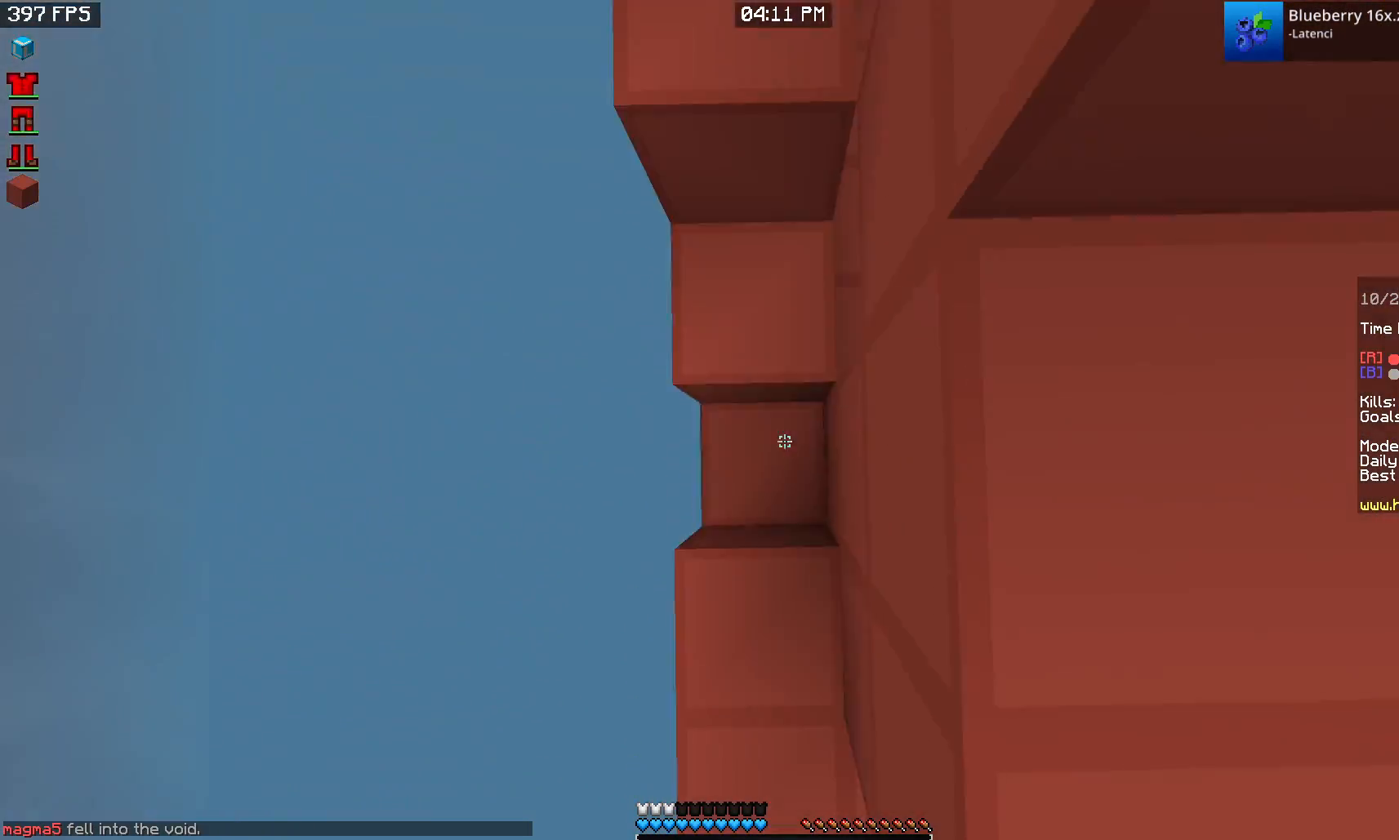
{"keys": ["a", "w"], "mouse": ["left"], "events": [[250, "mouse_right", "up"], [333, "mouse_left", "down"], [433, "a", "down"]]}
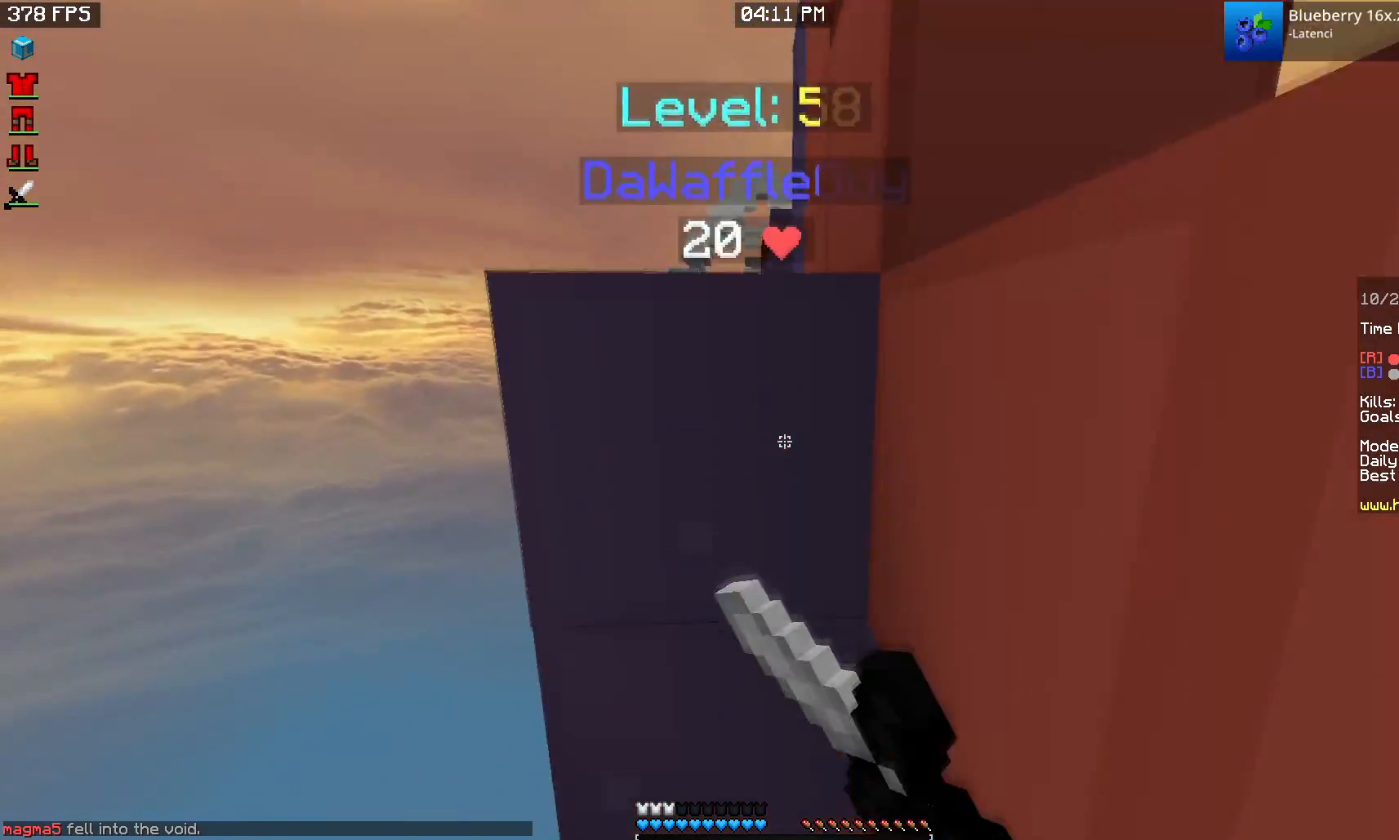
{"keys": ["a", "s"], "mouse": ["left"], "events": [[167, "a", "up"], [200, "d", "down"], [350, "a", "down"], [417, "w", "up"], [433, "d", "up"], [467, "s", "down"]]}
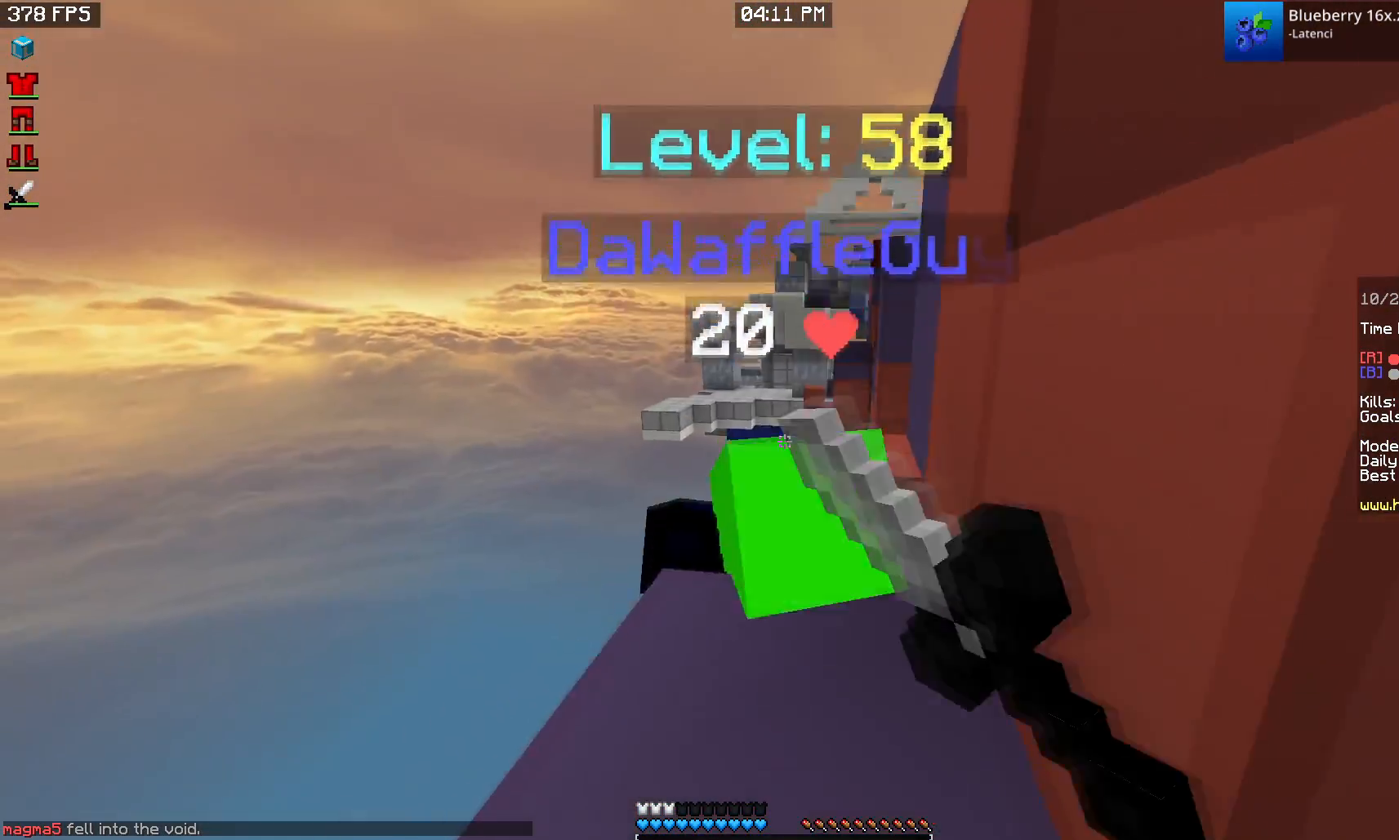
{"keys": [], "mouse": ["left"], "events": [[83, "d", "down"], [117, "a", "up"], [367, "s", "up"], [400, "d", "up"]]}
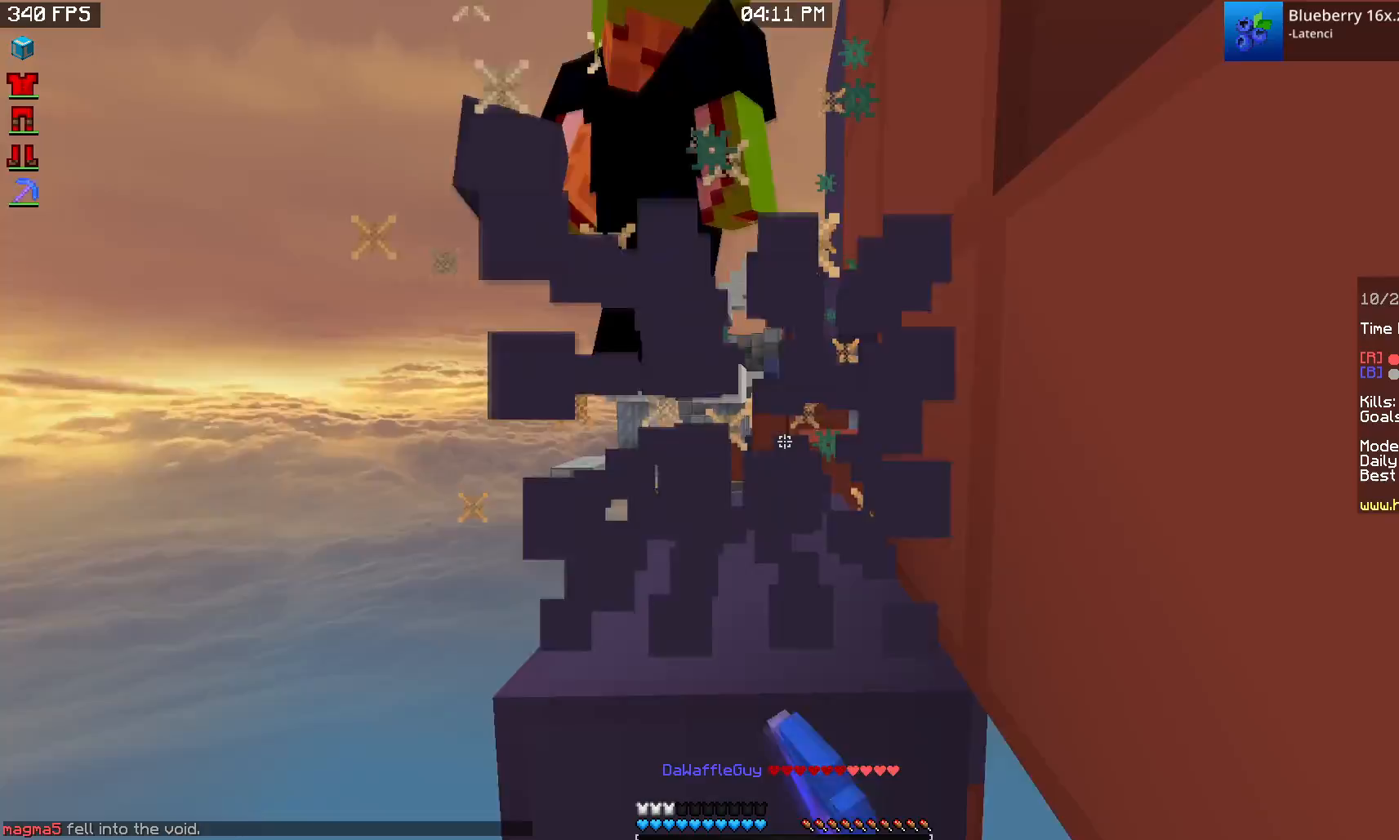
{"keys": ["d", "w"], "mouse": ["left"], "events": [[117, "w", "down"], [317, "d", "down"]]}
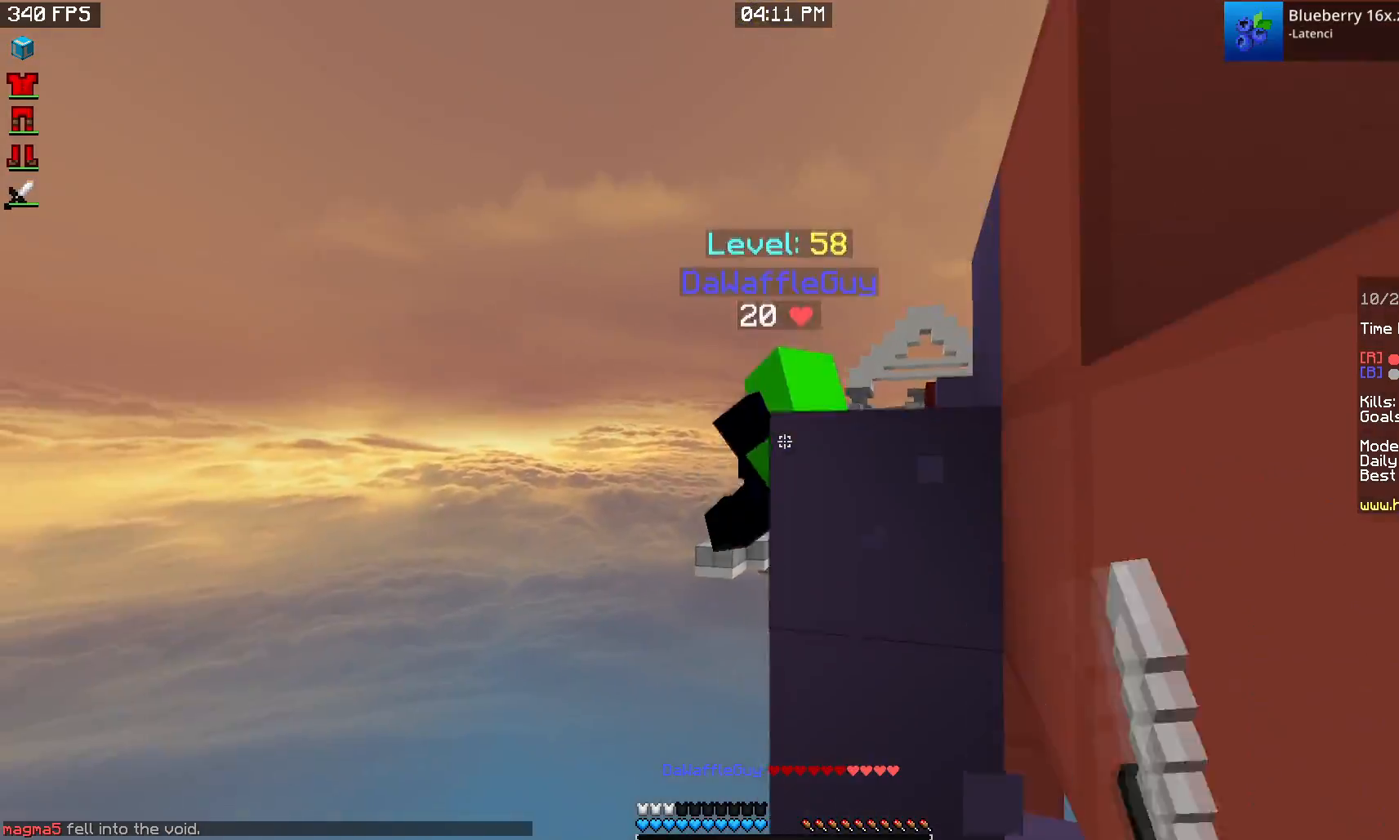
{"keys": [], "mouse": ["right"], "events": [[100, "d", "up"], [267, "mouse_left", "up"], [333, "w", "up"], [483, "mouse_right", "down"]]}
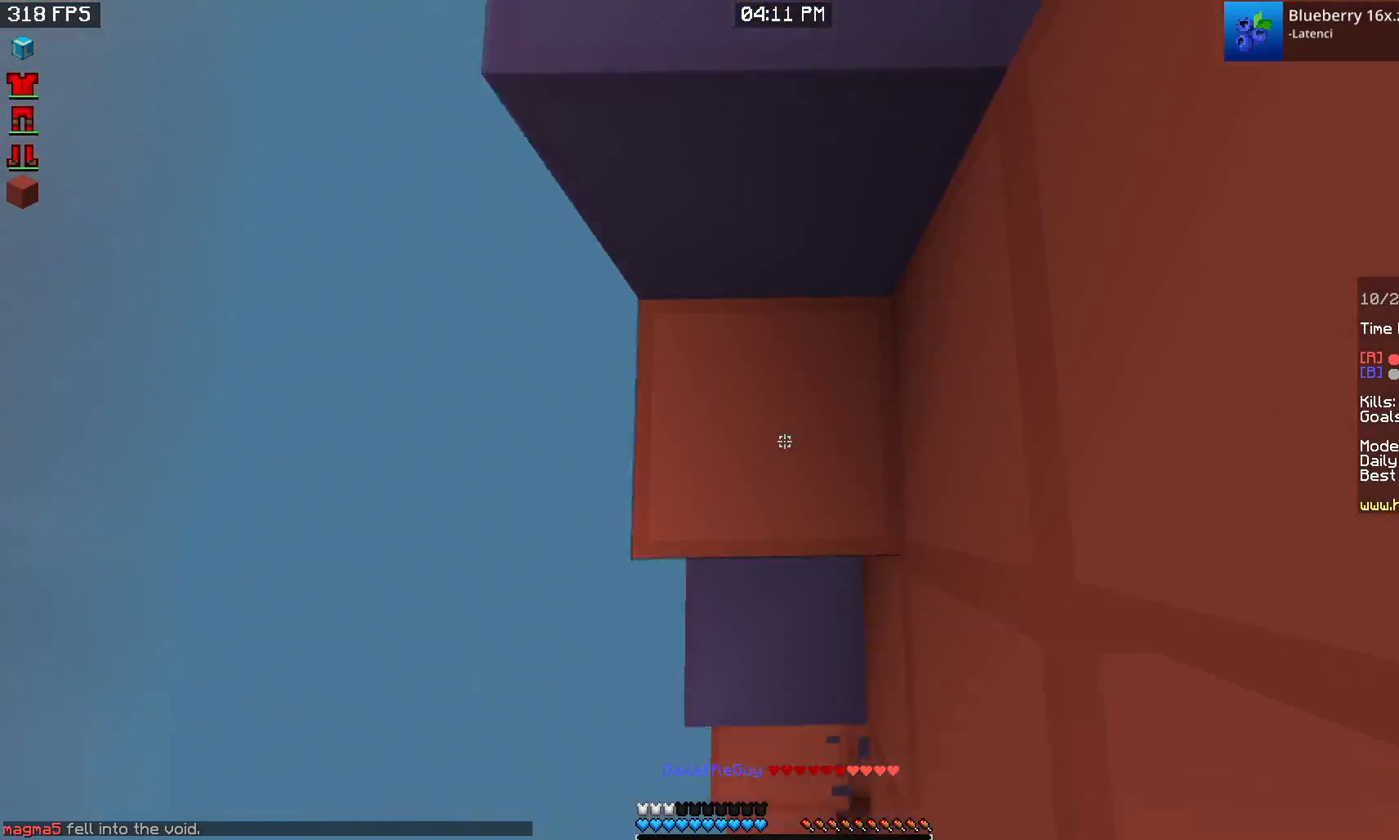
{"keys": ["w"], "mouse": ["left"], "events": [[183, "w", "down"], [283, "mouse_right", "up"], [483, "mouse_left", "down"]]}